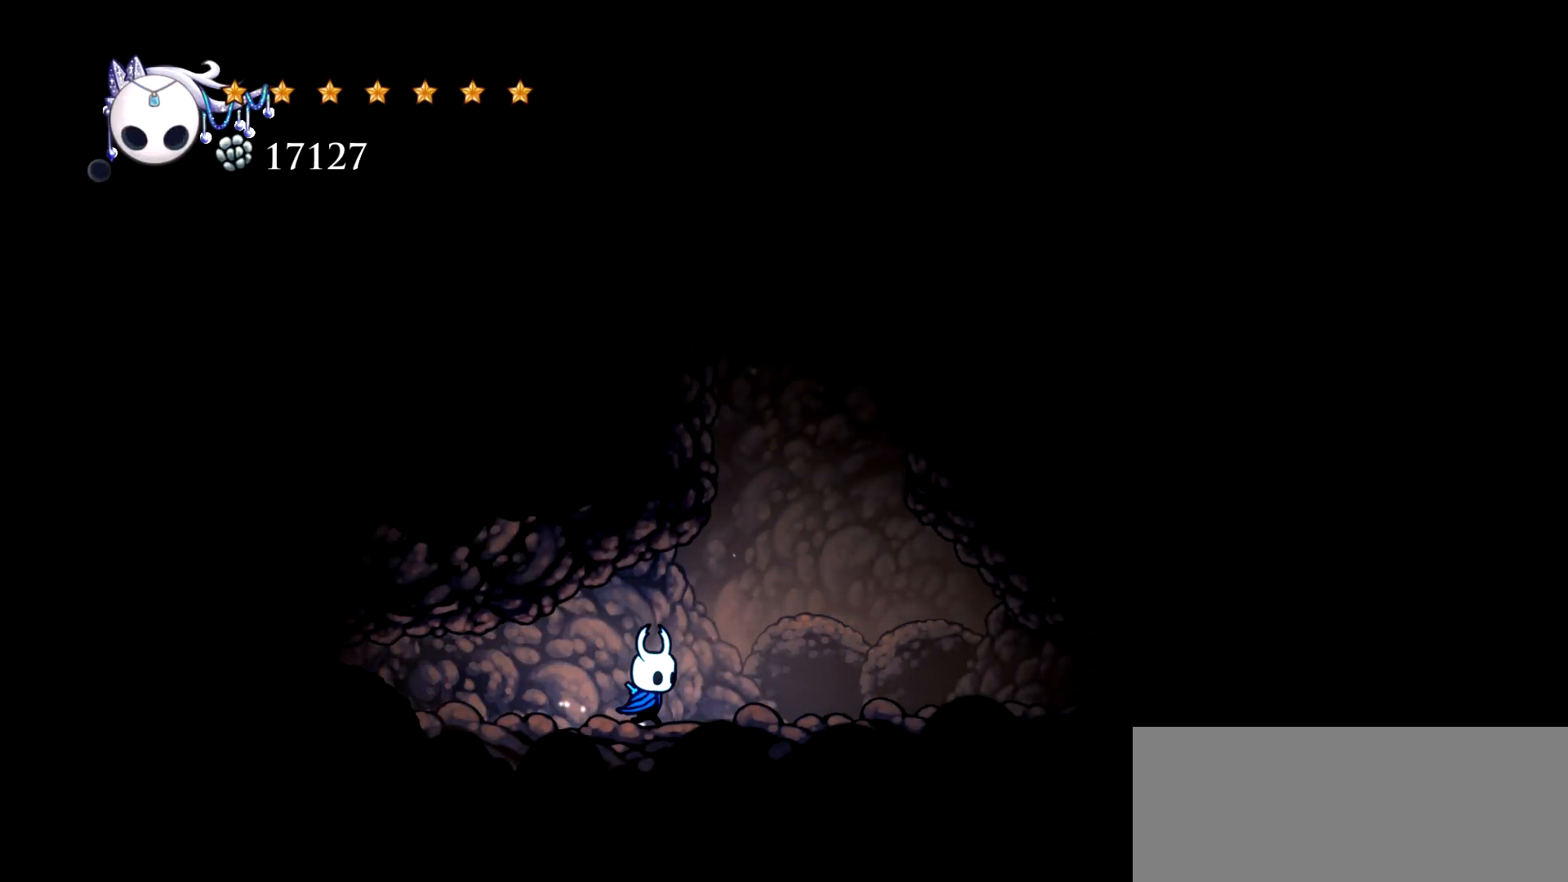
Gameplay with keyboard; each line is a JSON object with the keys held at the frame after it. "events" lists presses ("down") and releases ("up") of "a", "c", "d", "down", "e", "escape", "left", "right", "s", "space", "up", "x" and "z" between this image and that frame as [ms after this image, input, new state], when the widget could be followed in between. No other keys are recorded. Mouse input is not recorded.
{"keys": ["right"], "events": [[250, "c", "down"], [333, "c", "up"]]}
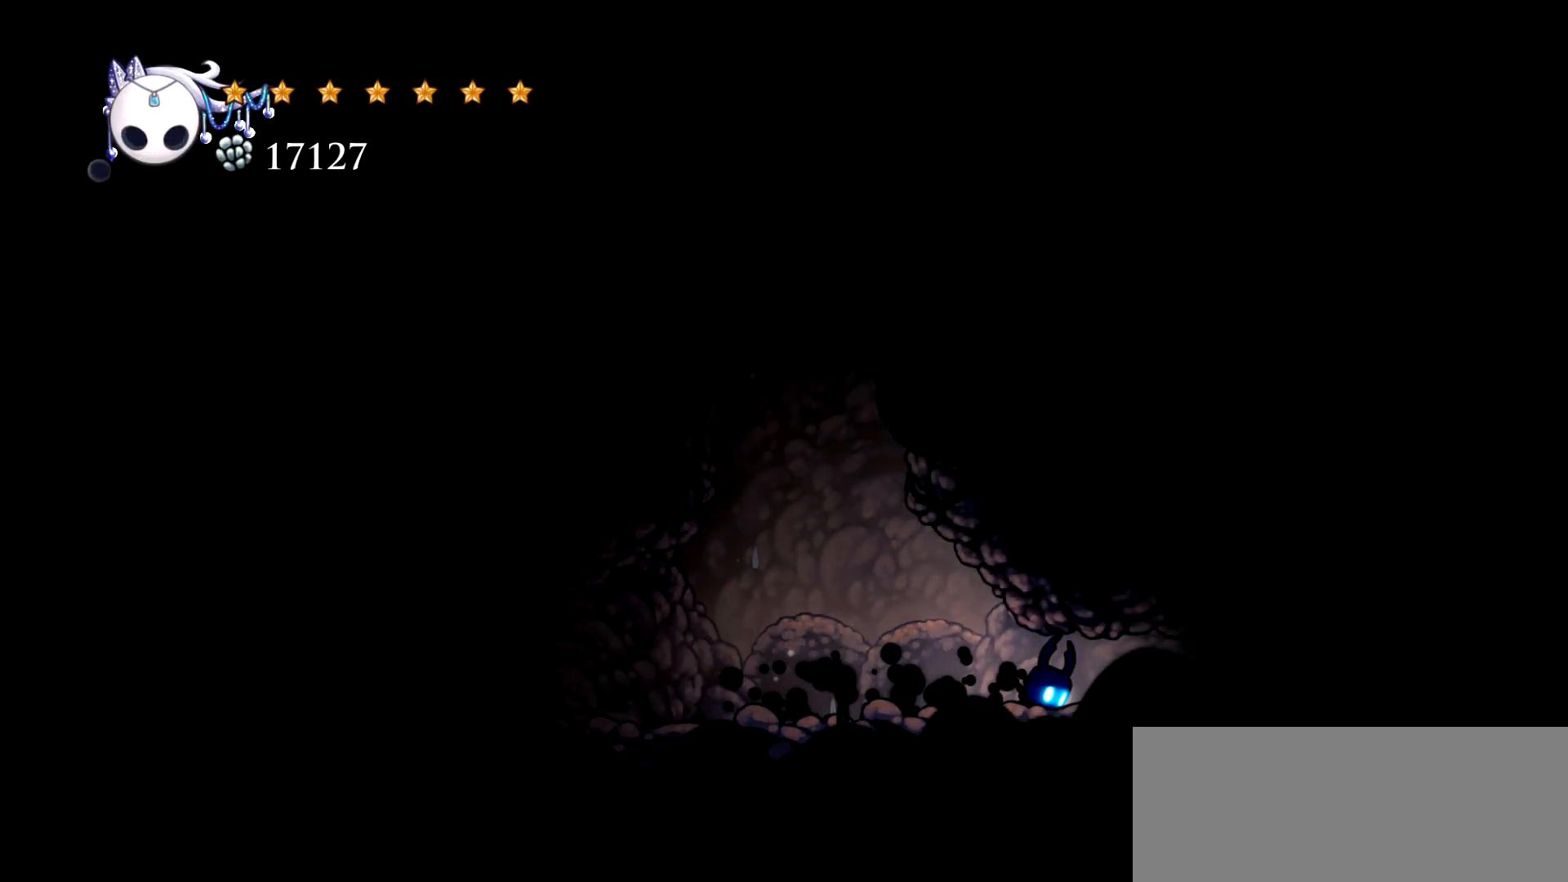
{"keys": ["right"], "events": []}
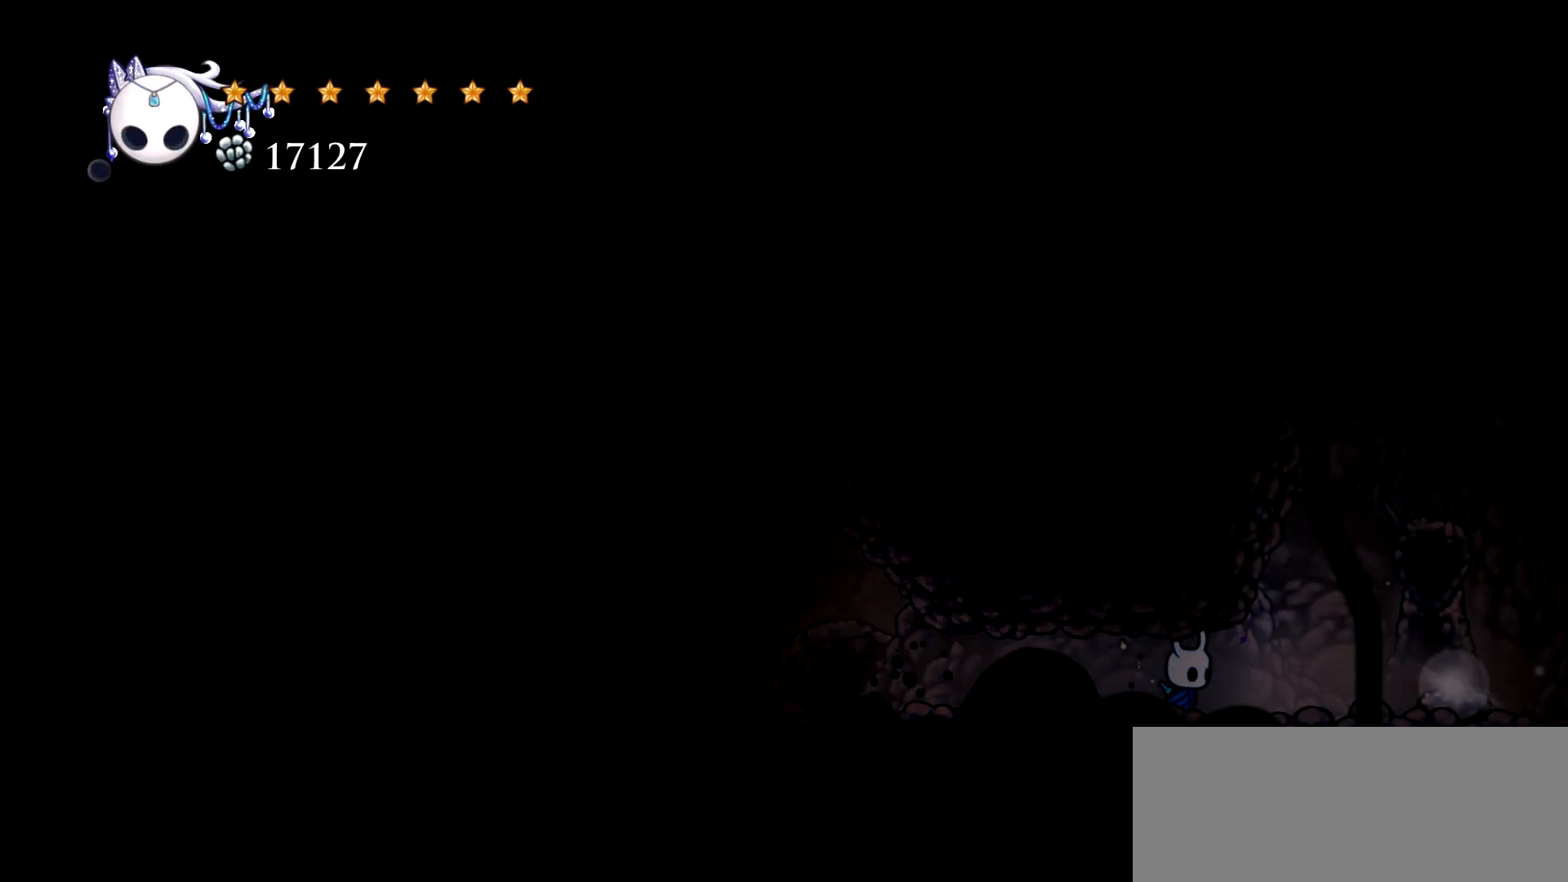
{"keys": ["right"], "events": []}
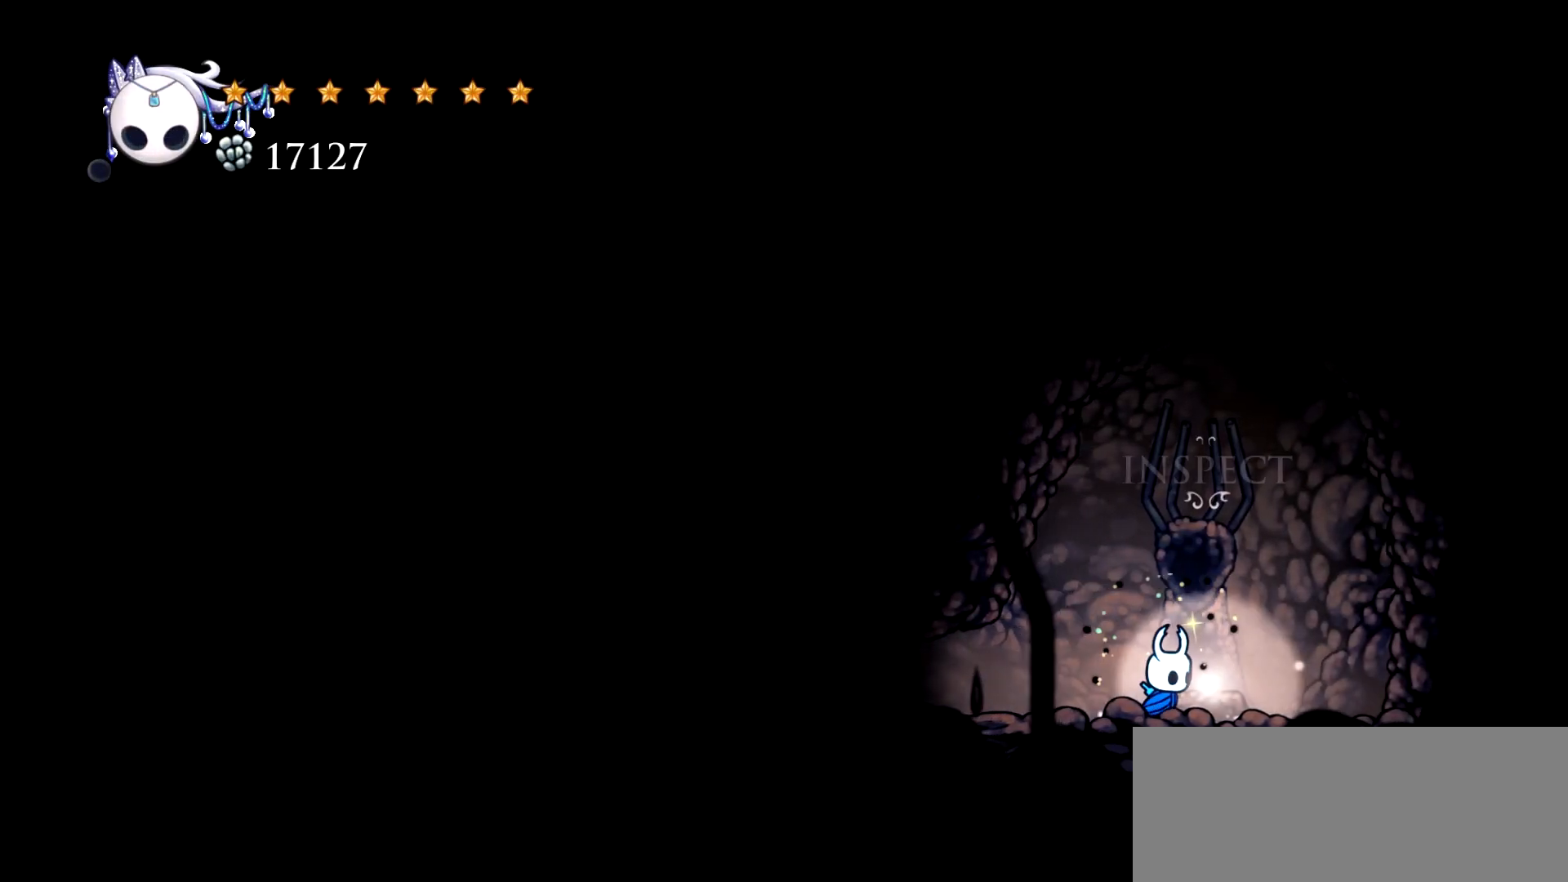
{"keys": [], "events": [[67, "right", "up"]]}
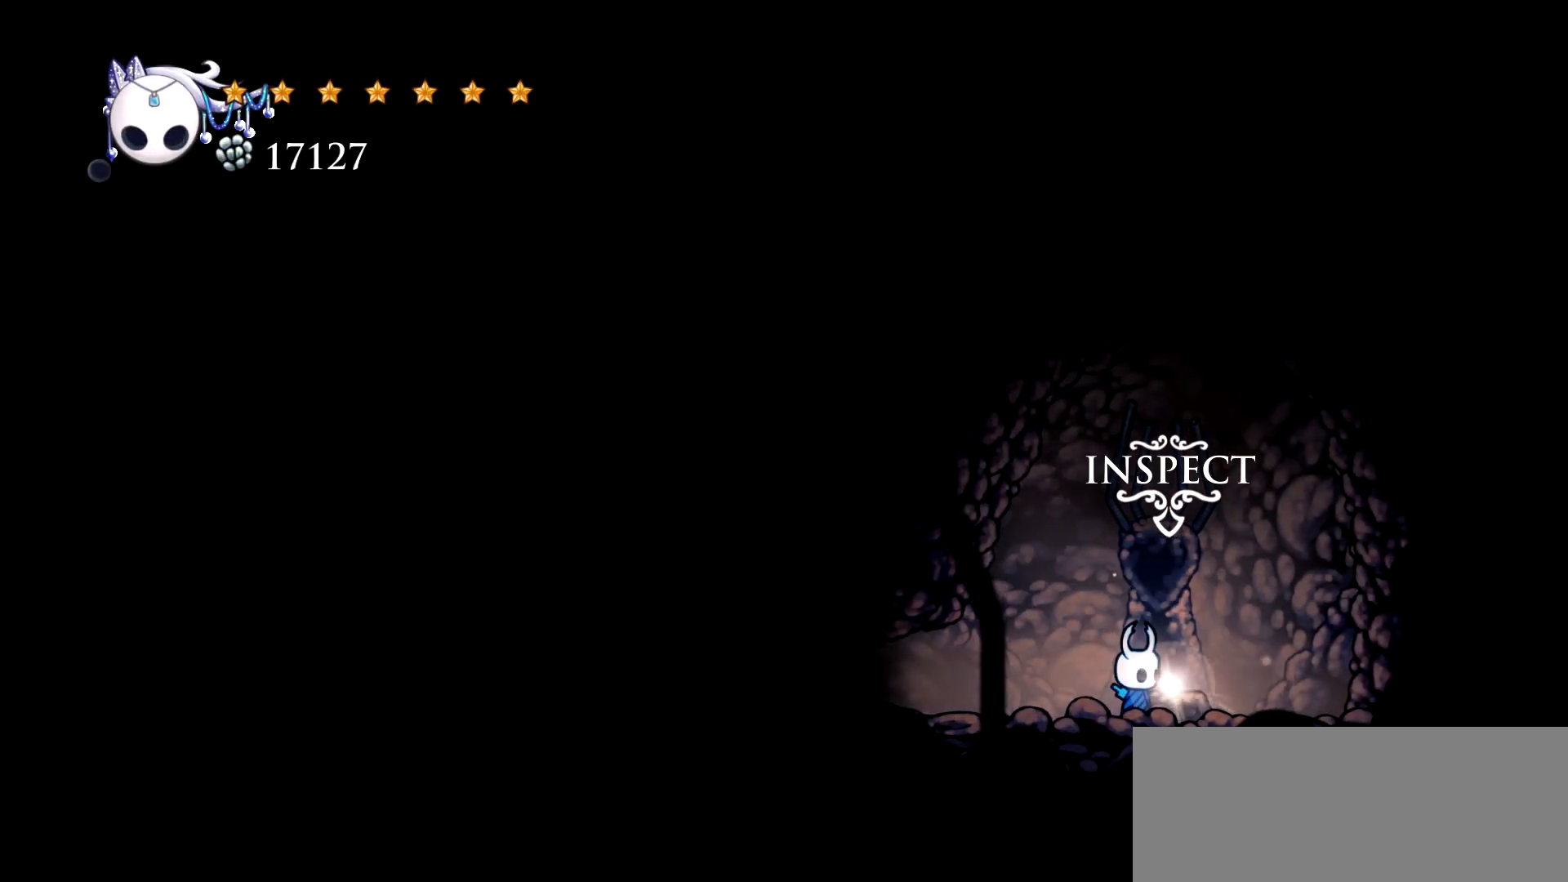
{"keys": [], "events": [[67, "down", "down"], [117, "down", "up"]]}
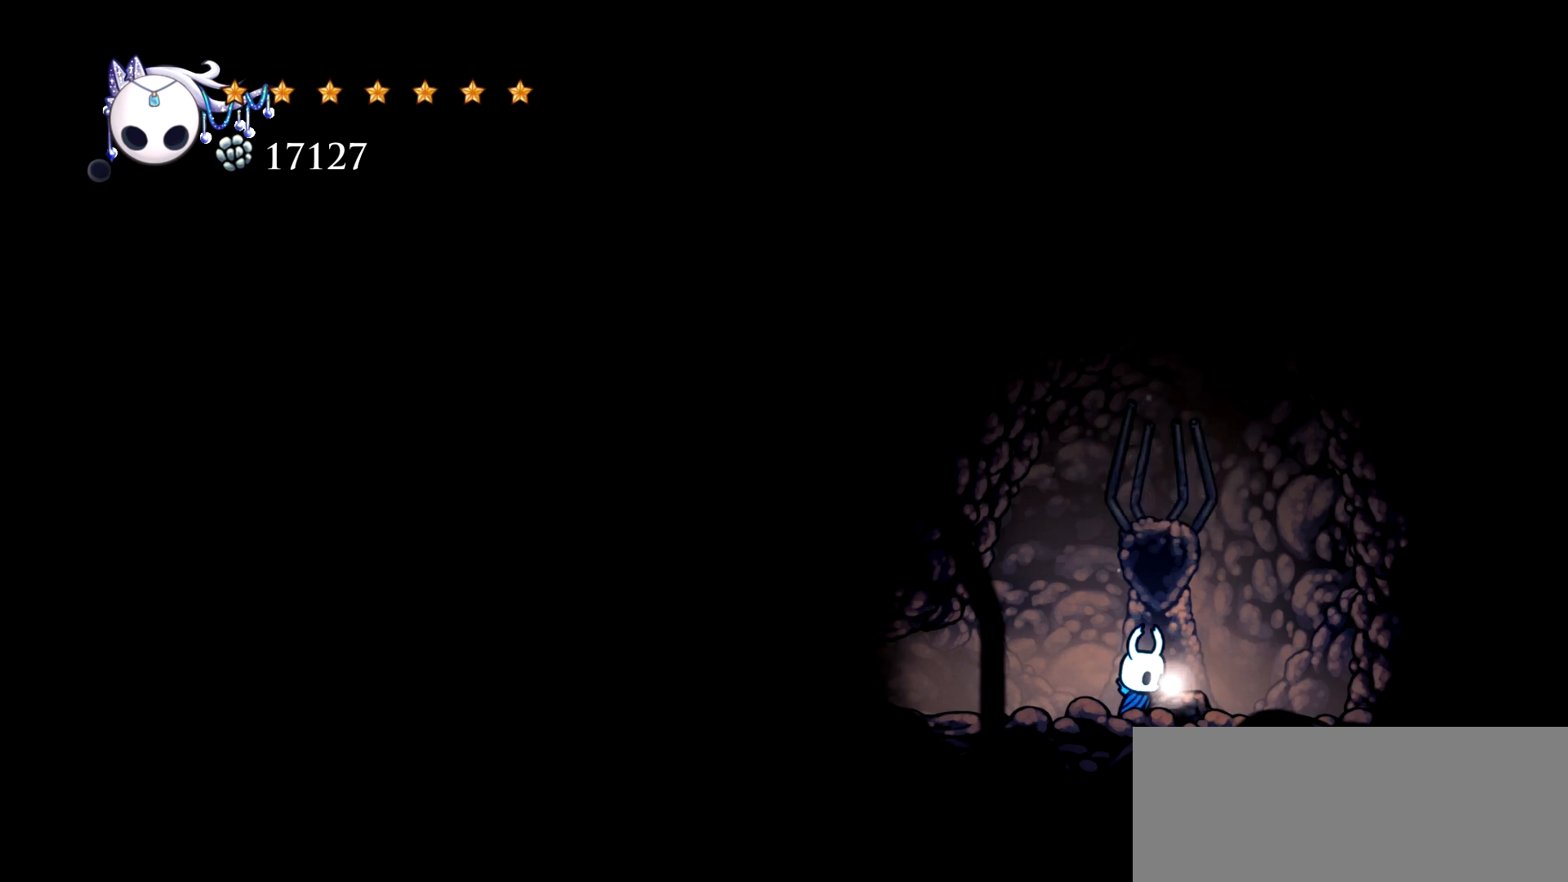
{"keys": [], "events": []}
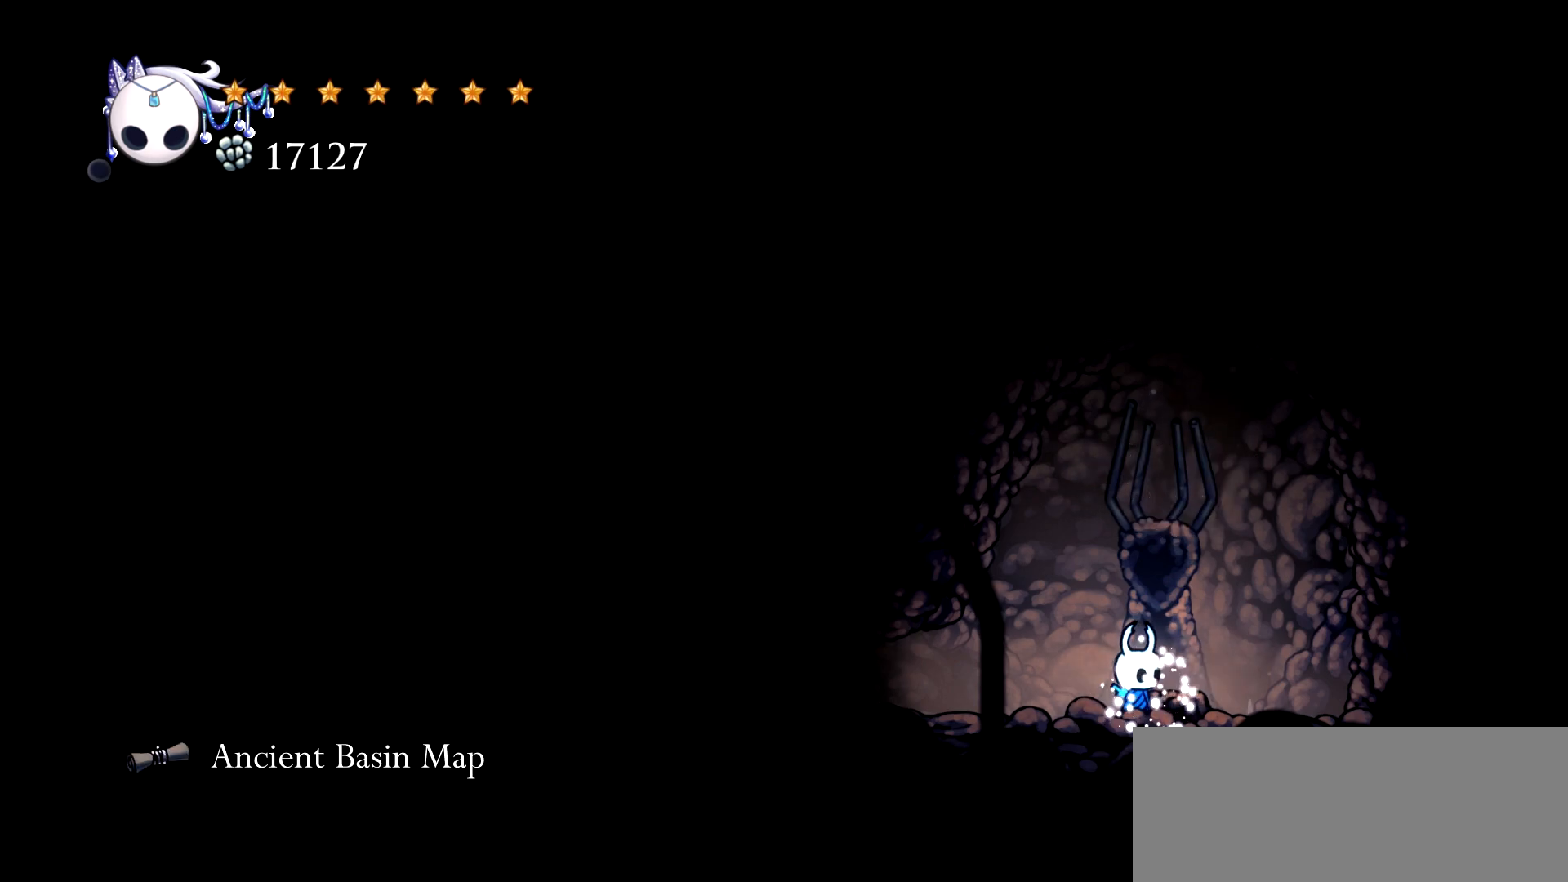
{"keys": ["left"], "events": [[200, "left", "down"]]}
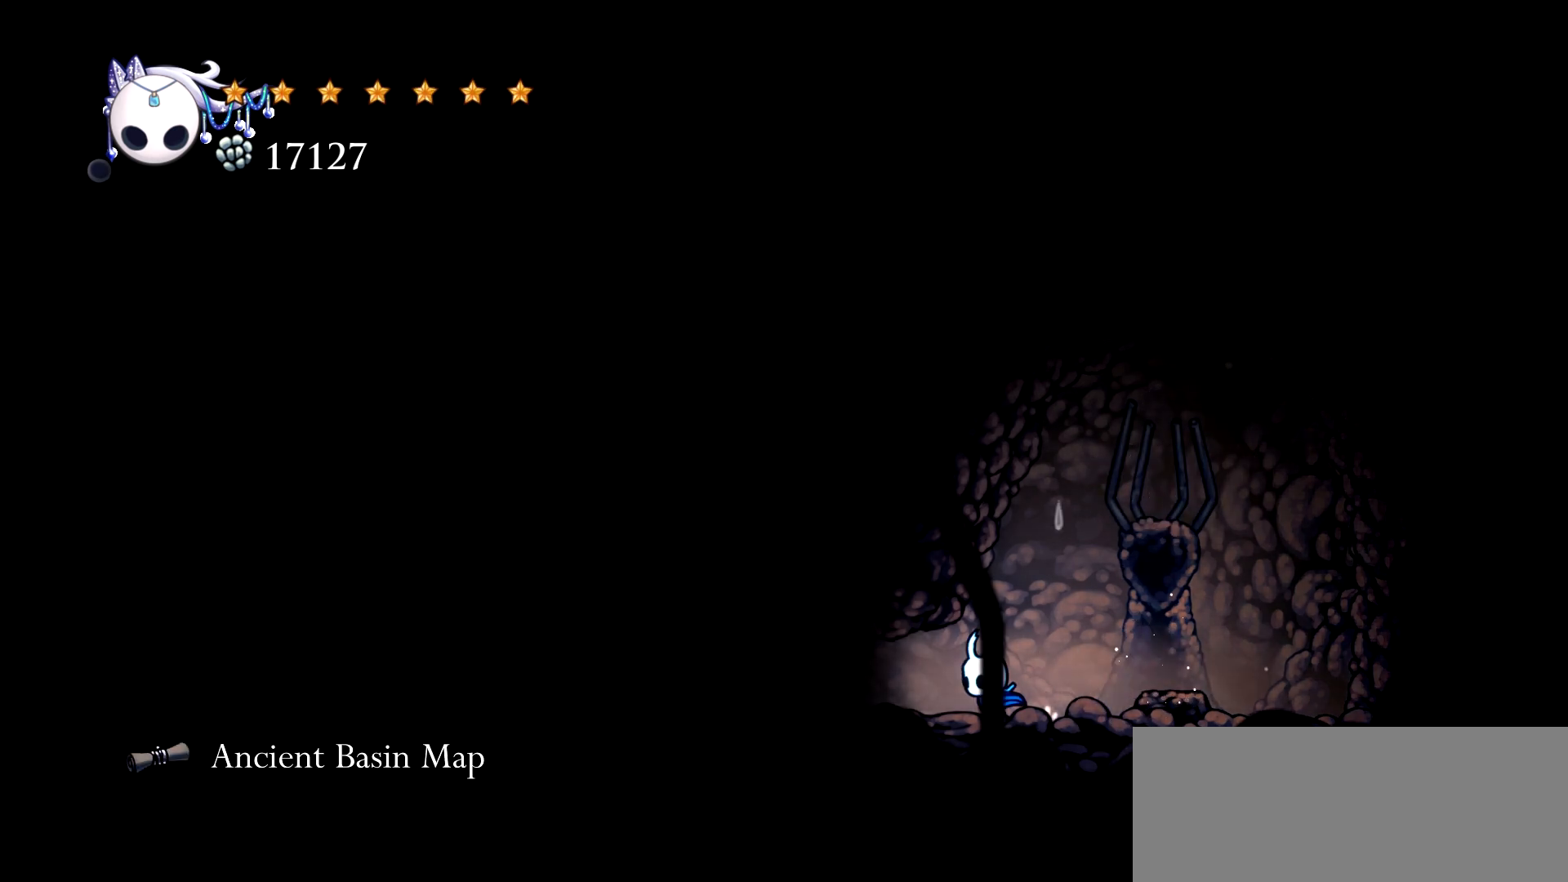
{"keys": ["left"], "events": []}
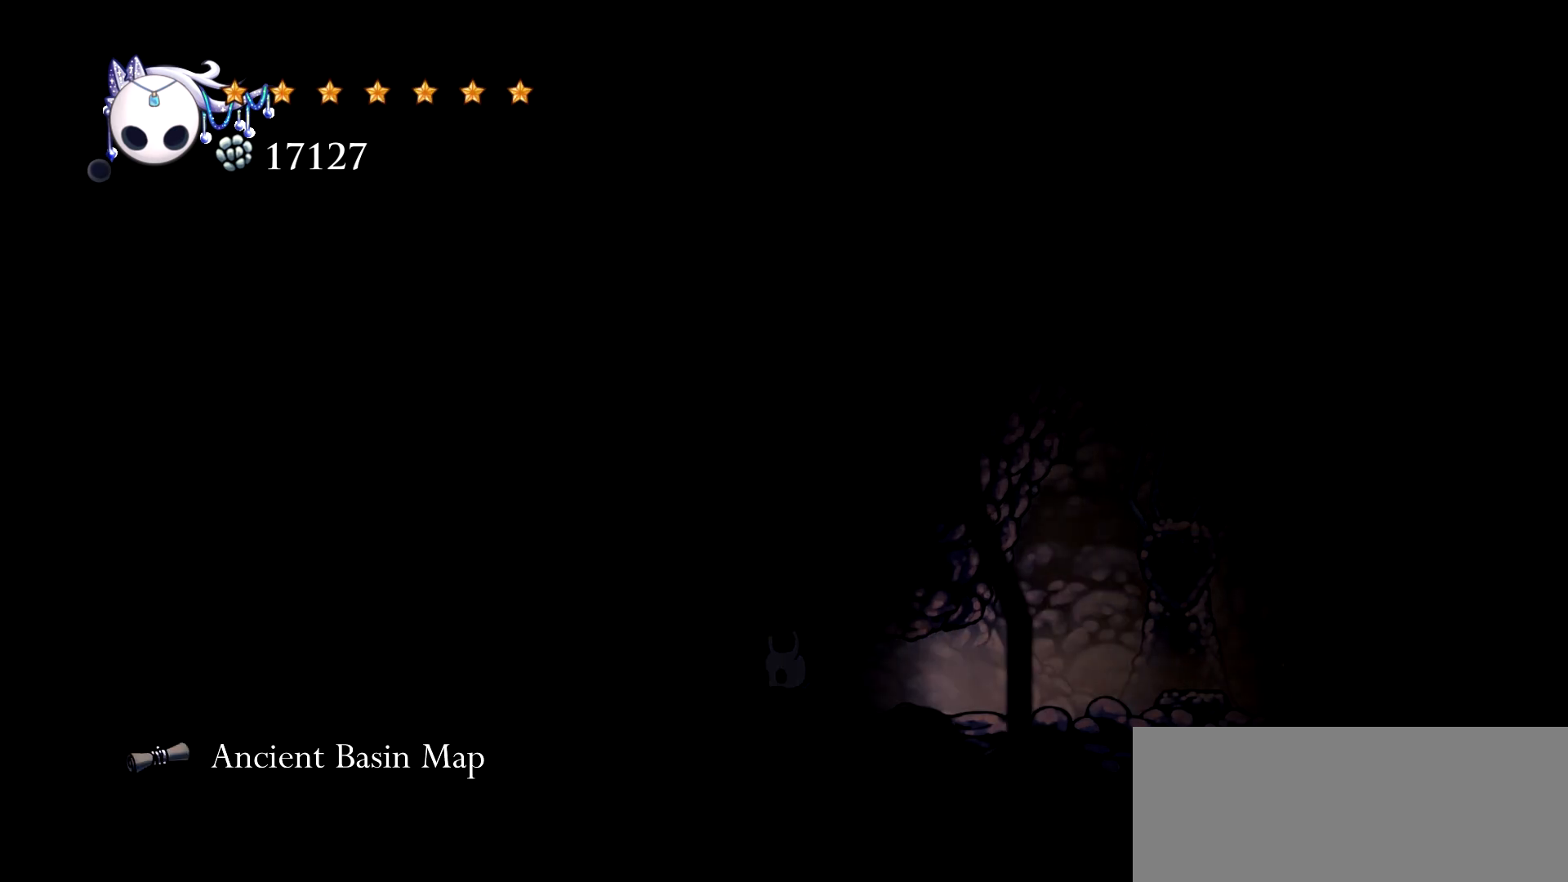
{"keys": ["c", "left"], "events": [[467, "c", "down"]]}
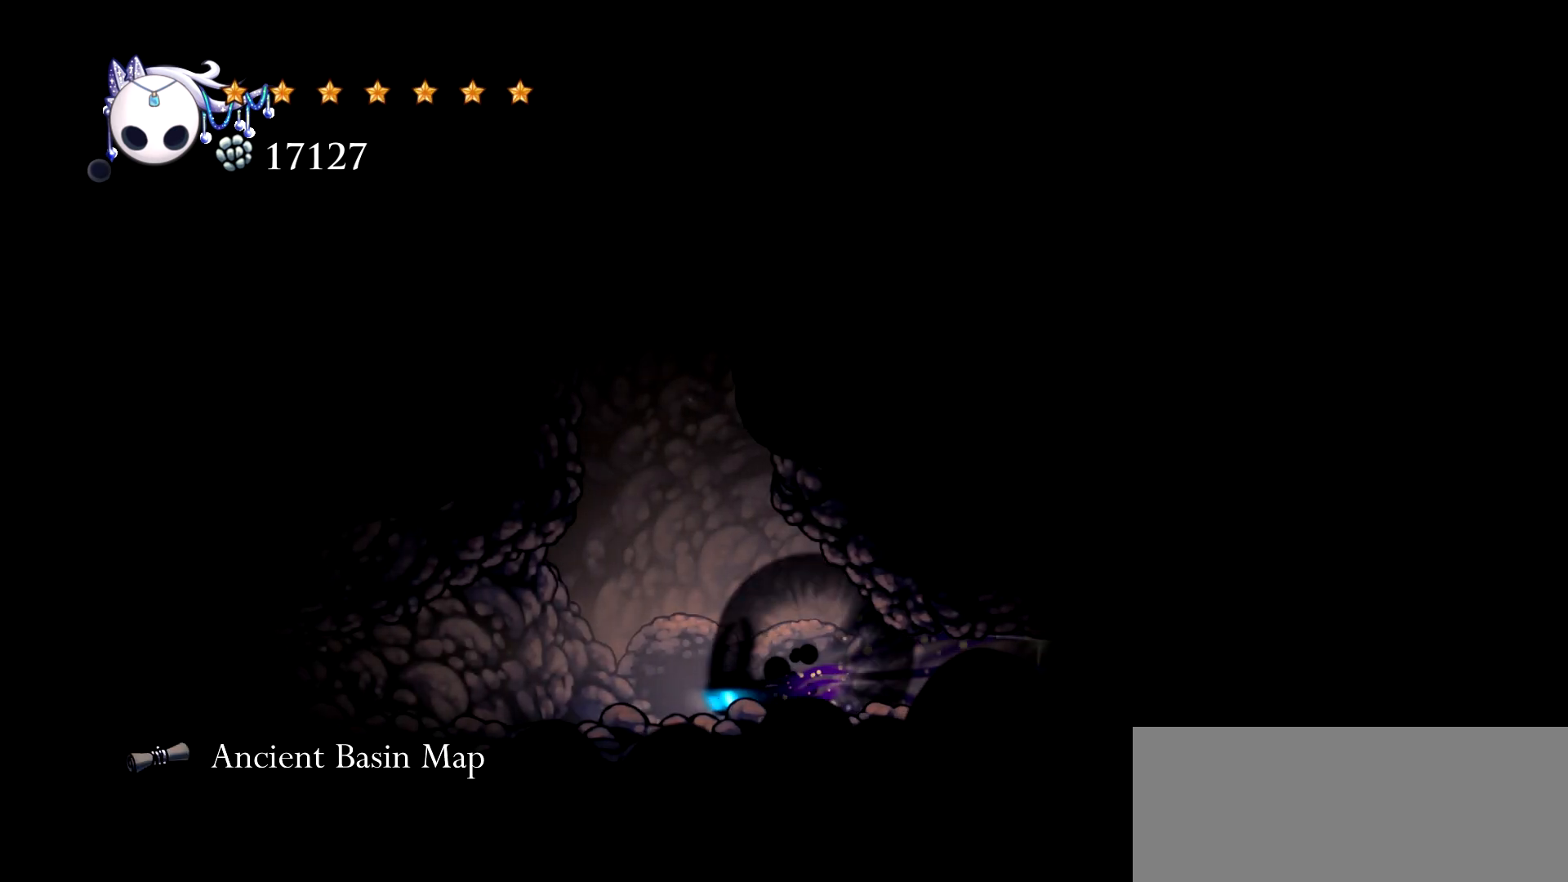
{"keys": ["left"], "events": [[100, "c", "up"]]}
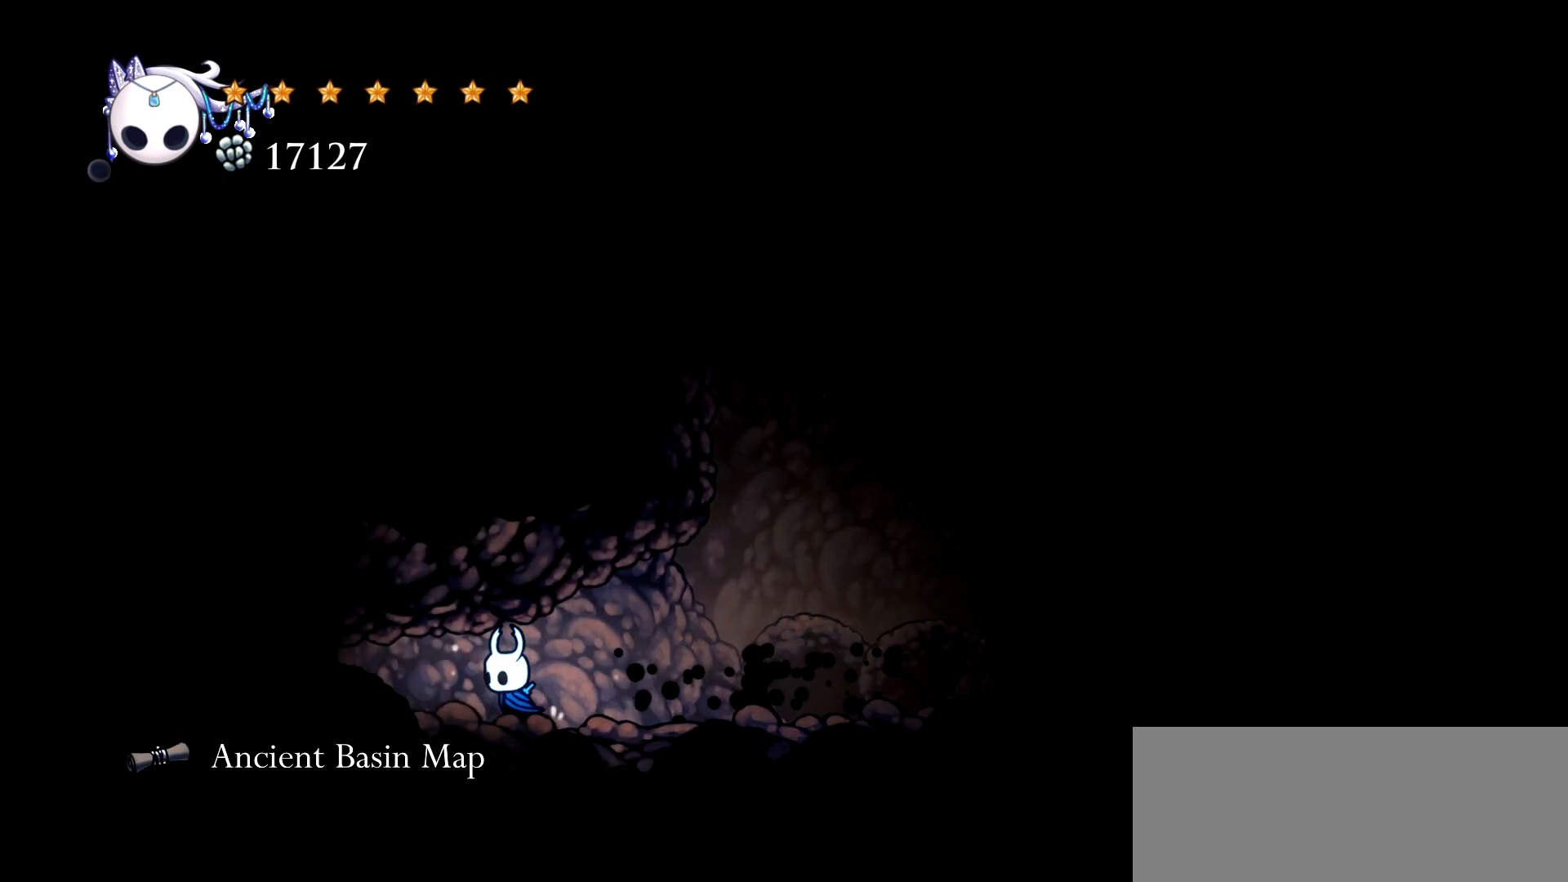
{"keys": ["left"], "events": [[67, "c", "down"], [217, "c", "up"]]}
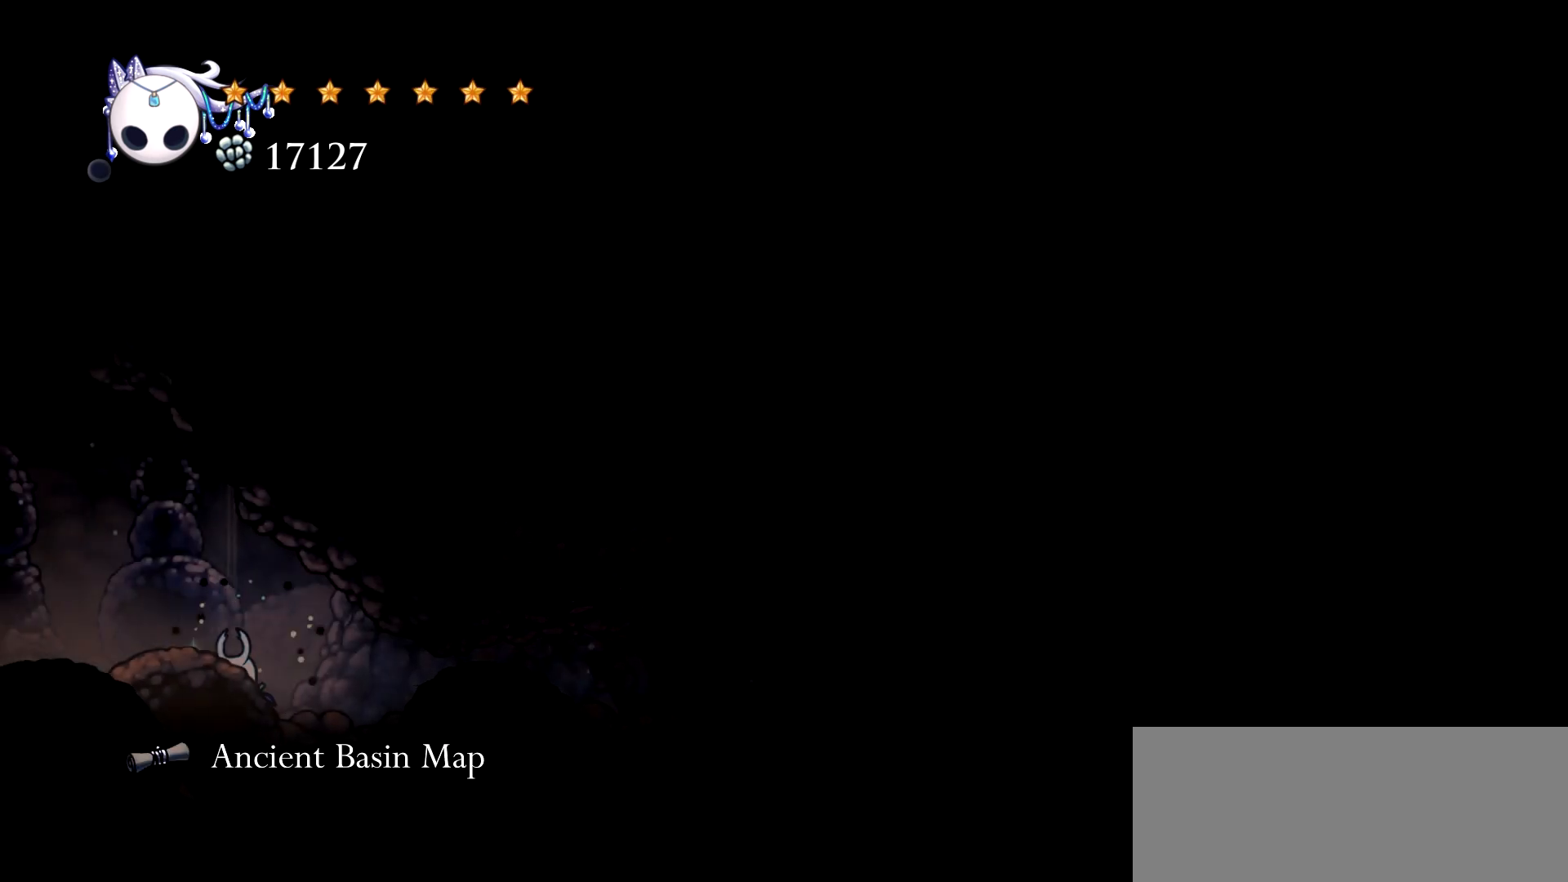
{"keys": ["left"], "events": []}
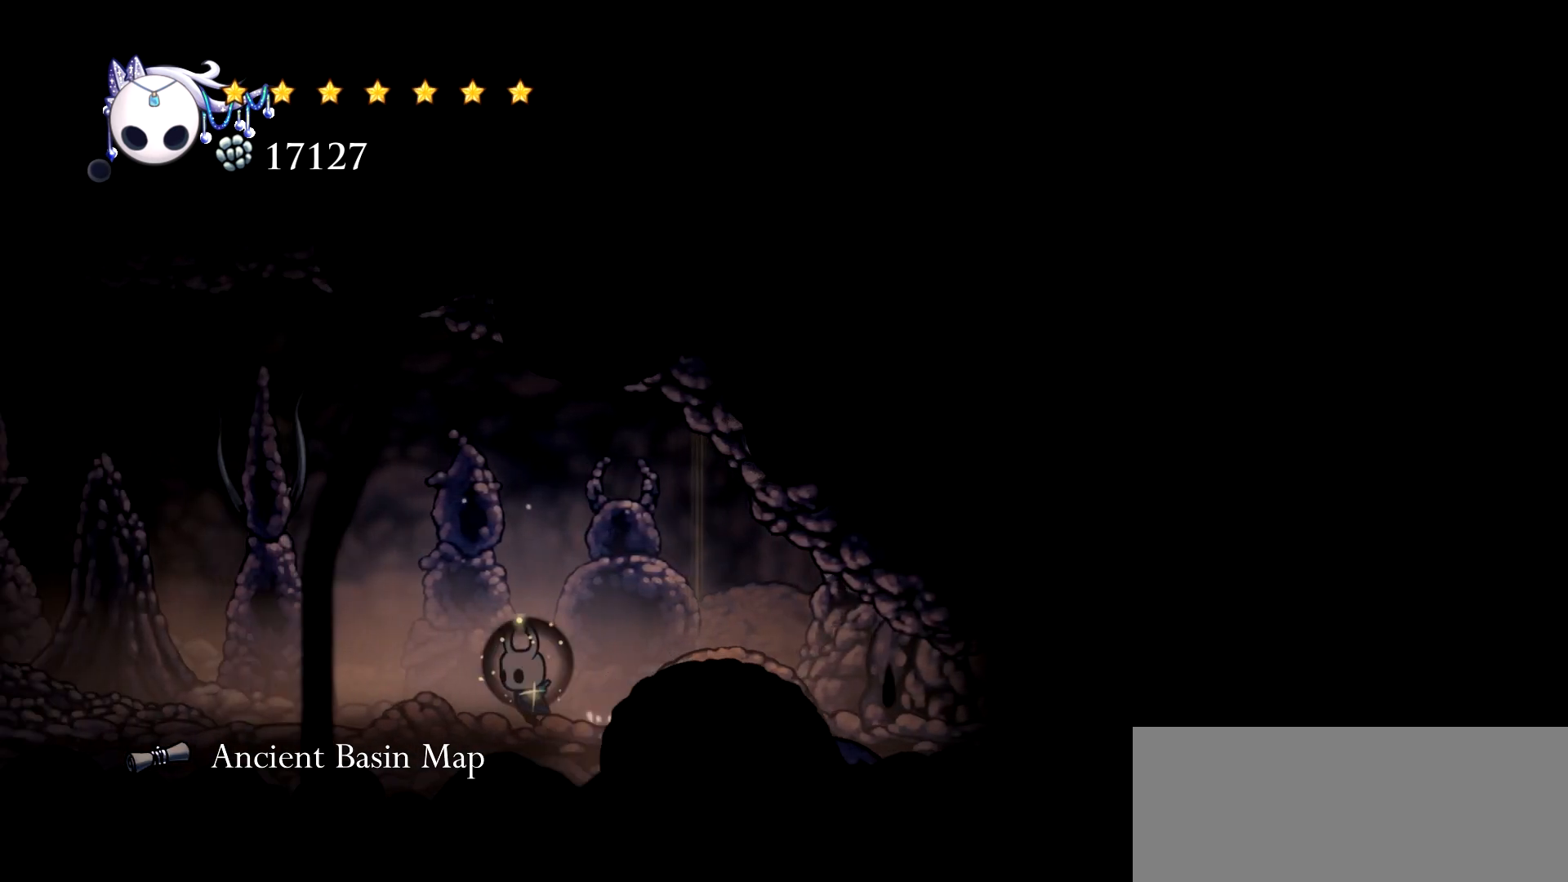
{"keys": ["left"], "events": []}
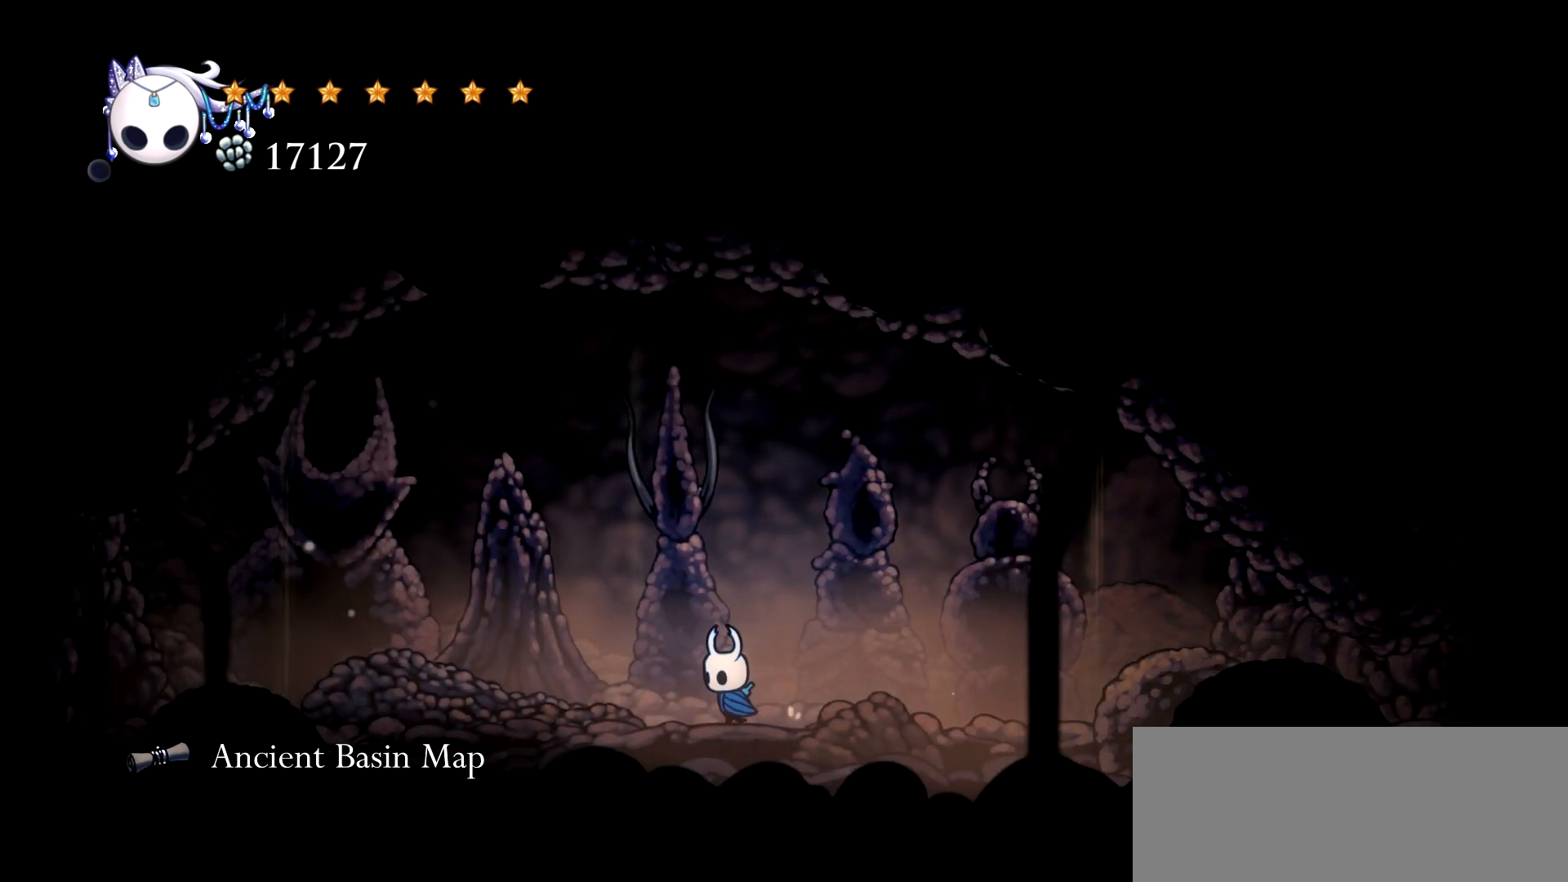
{"keys": ["left"], "events": []}
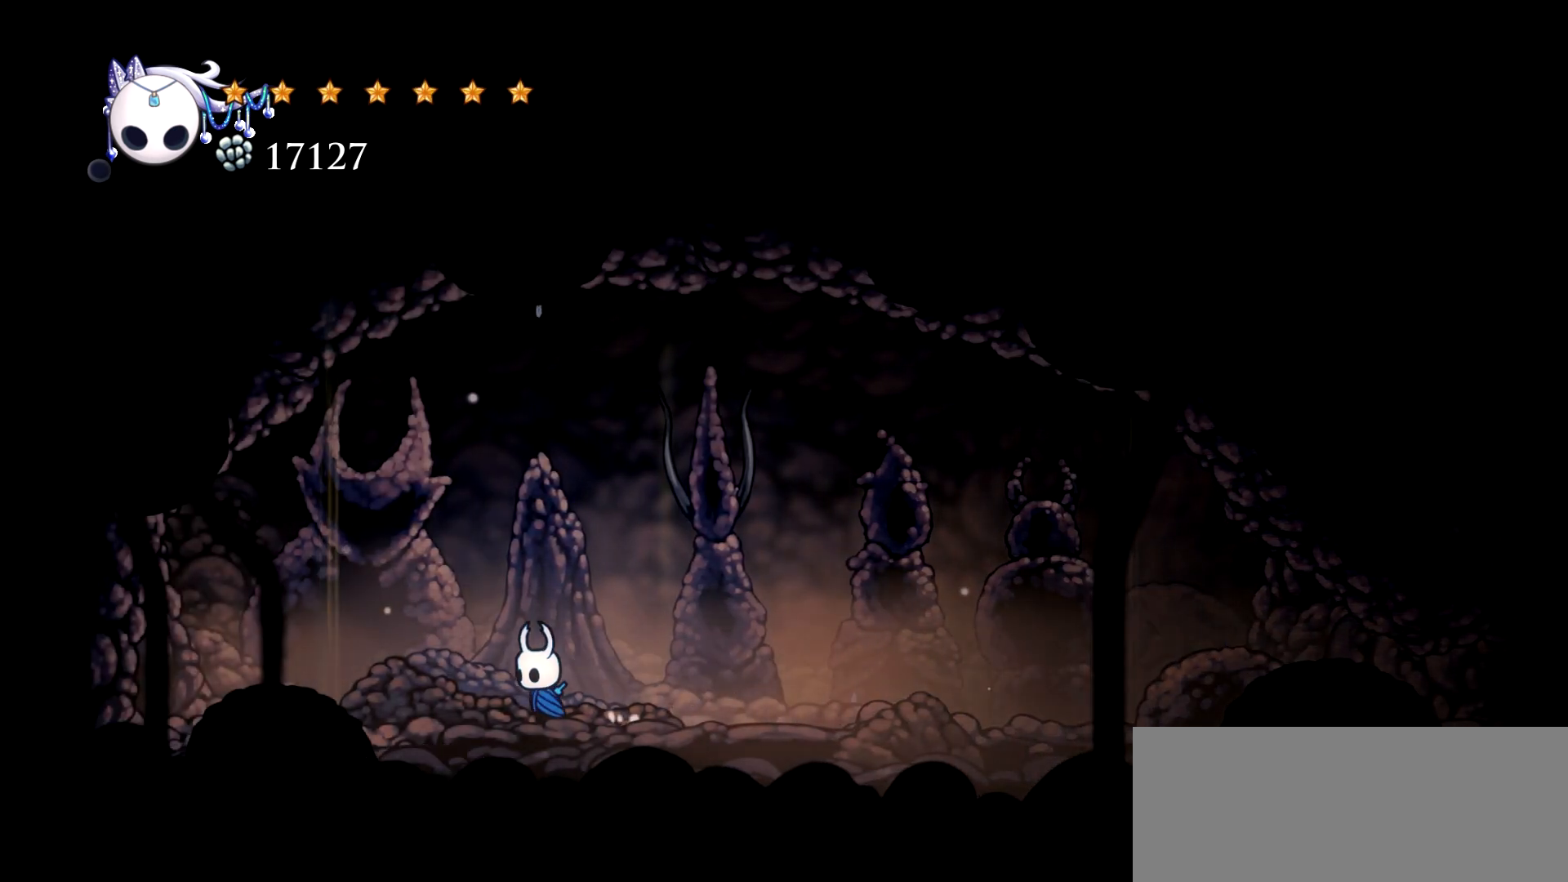
{"keys": [], "events": [[233, "left", "up"]]}
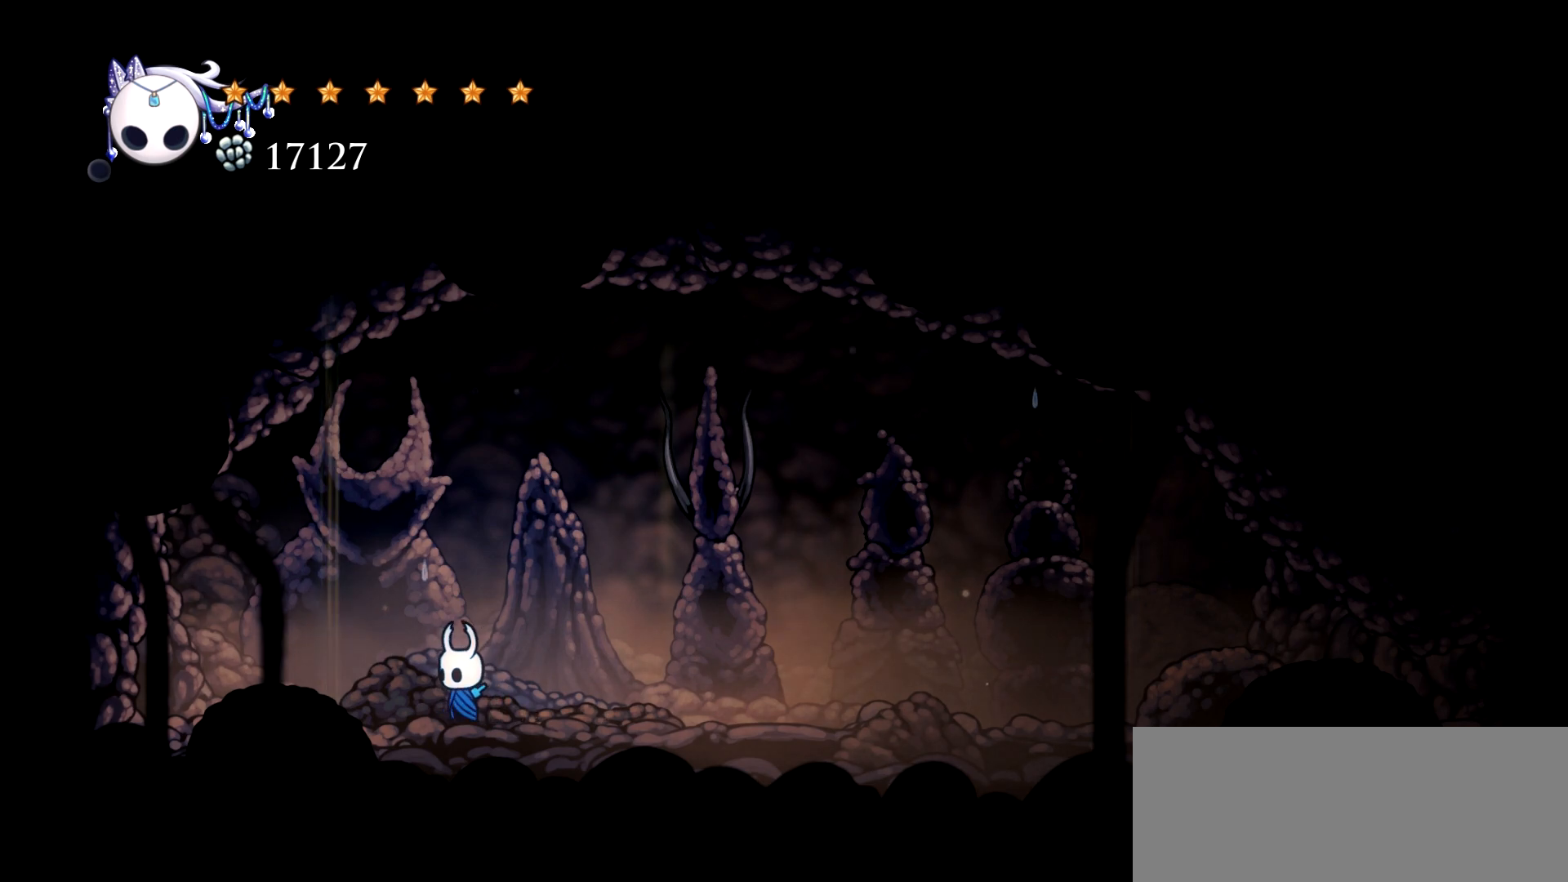
{"keys": ["left"], "events": [[67, "left", "down"]]}
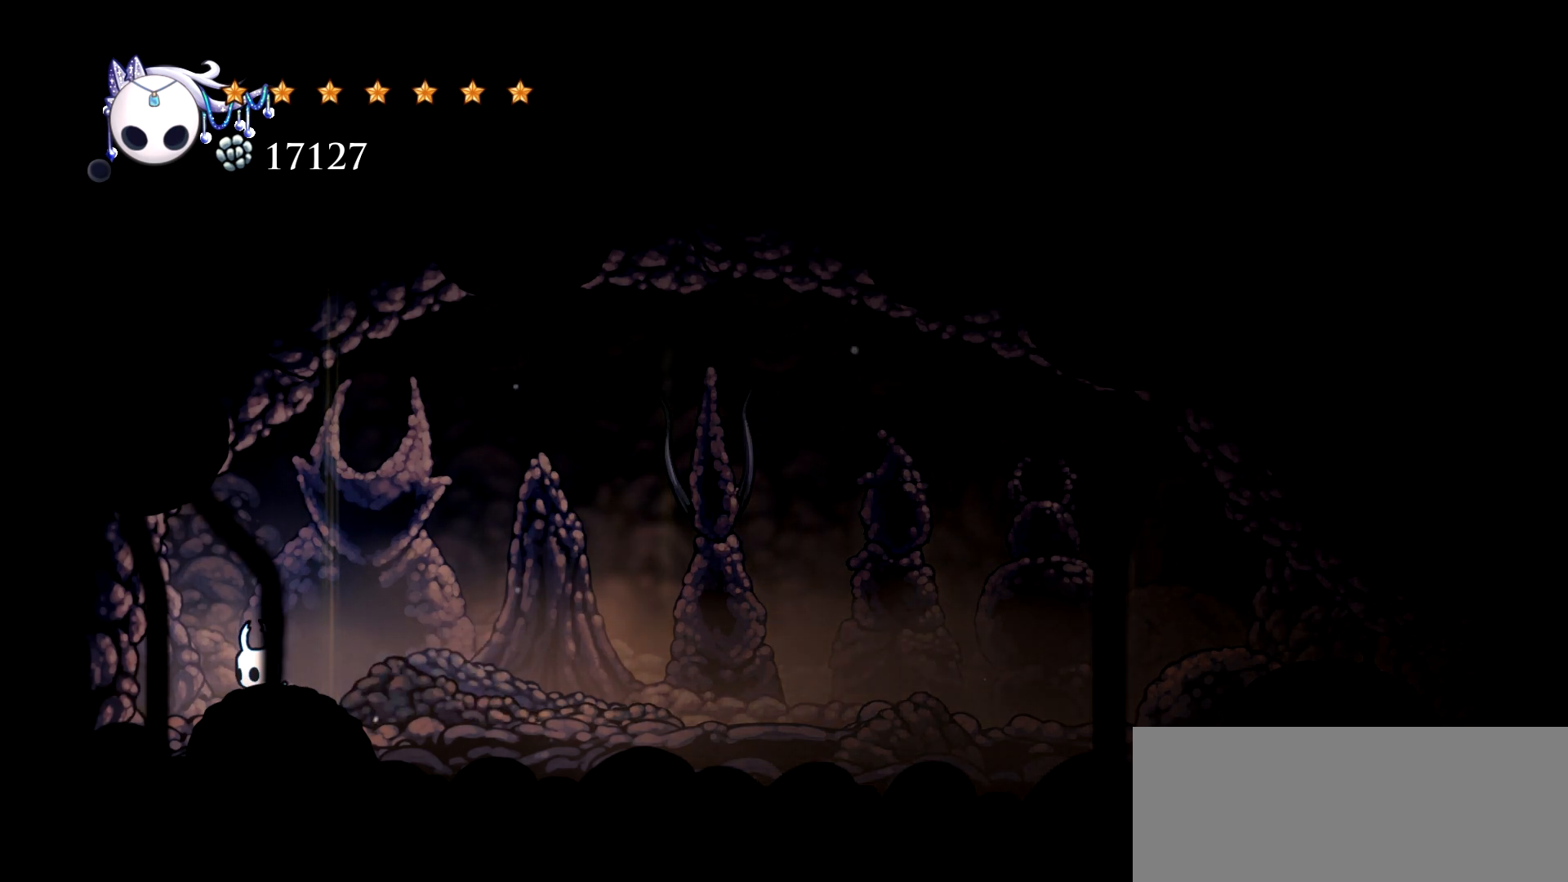
{"keys": ["left"], "events": []}
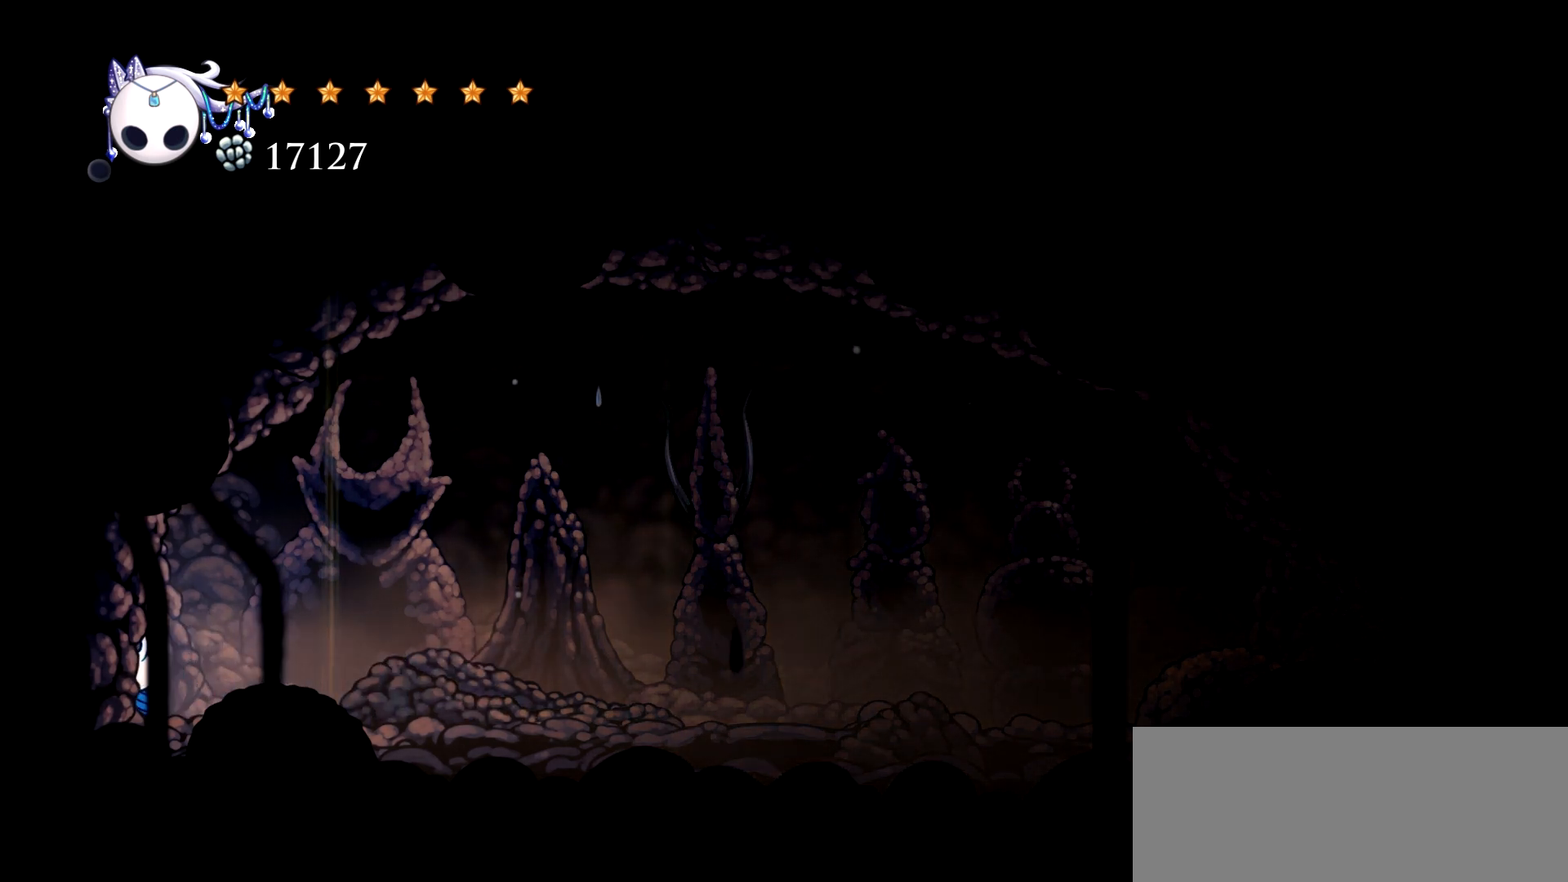
{"keys": ["right"], "events": [[83, "left", "up"], [133, "right", "down"]]}
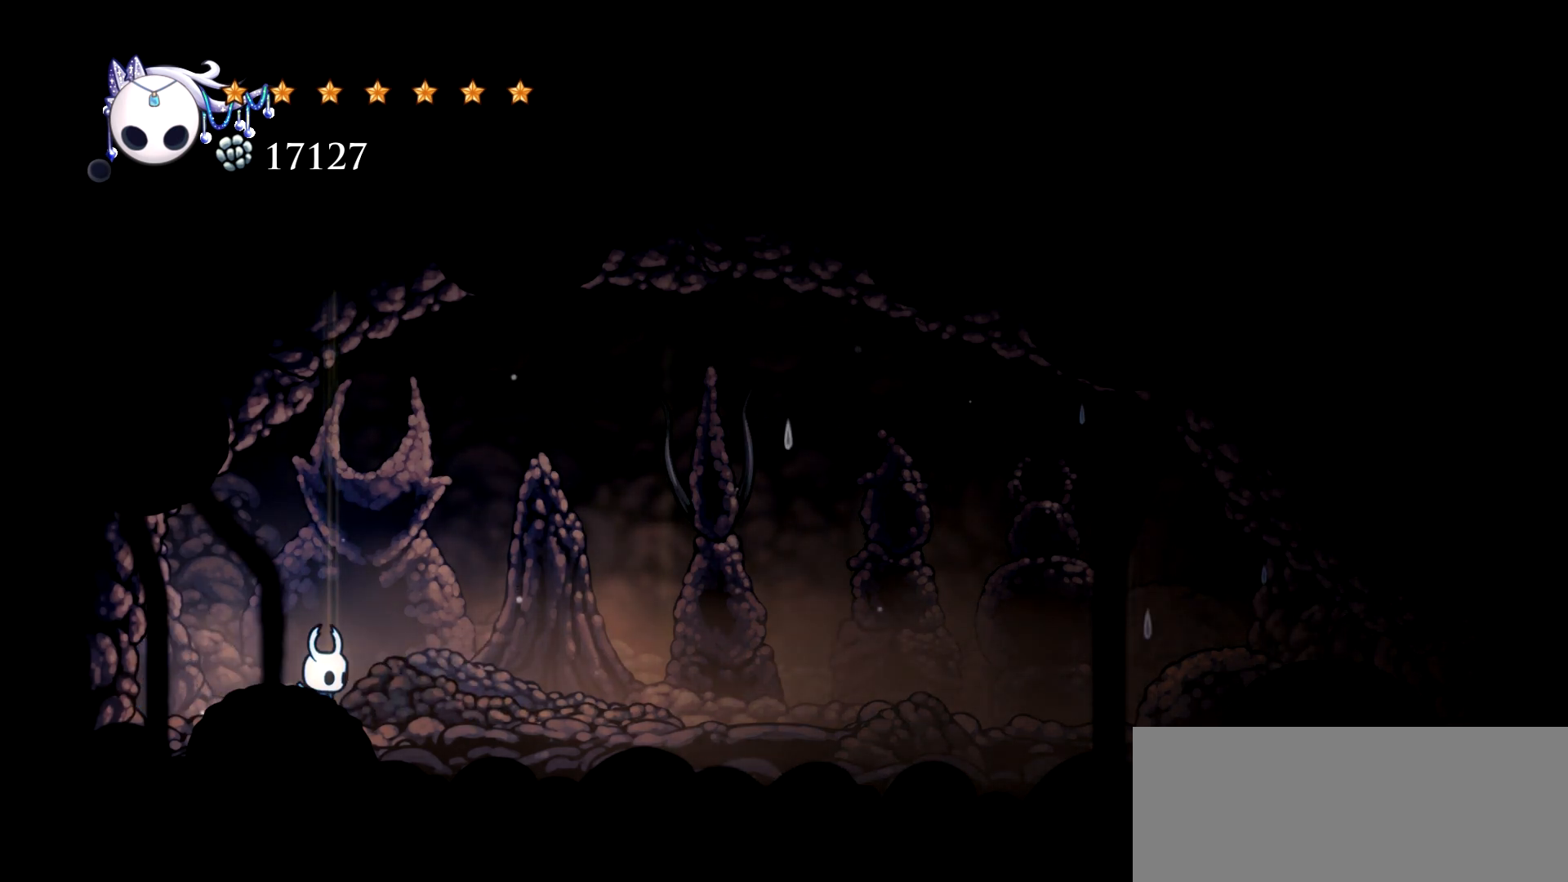
{"keys": ["c", "right"], "events": [[433, "c", "down"]]}
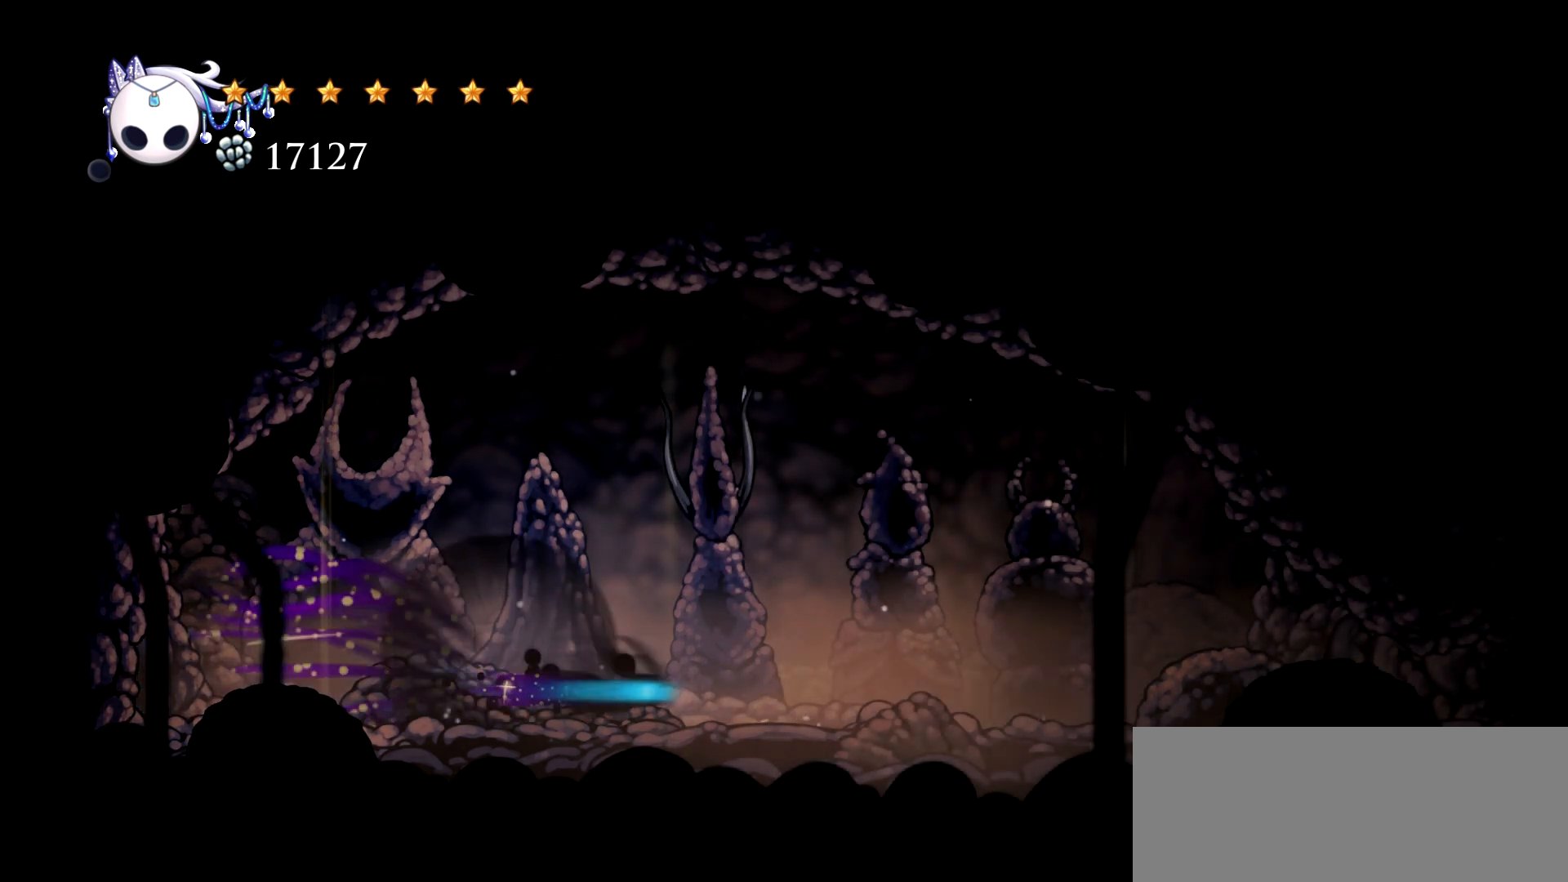
{"keys": ["right"], "events": [[67, "c", "up"]]}
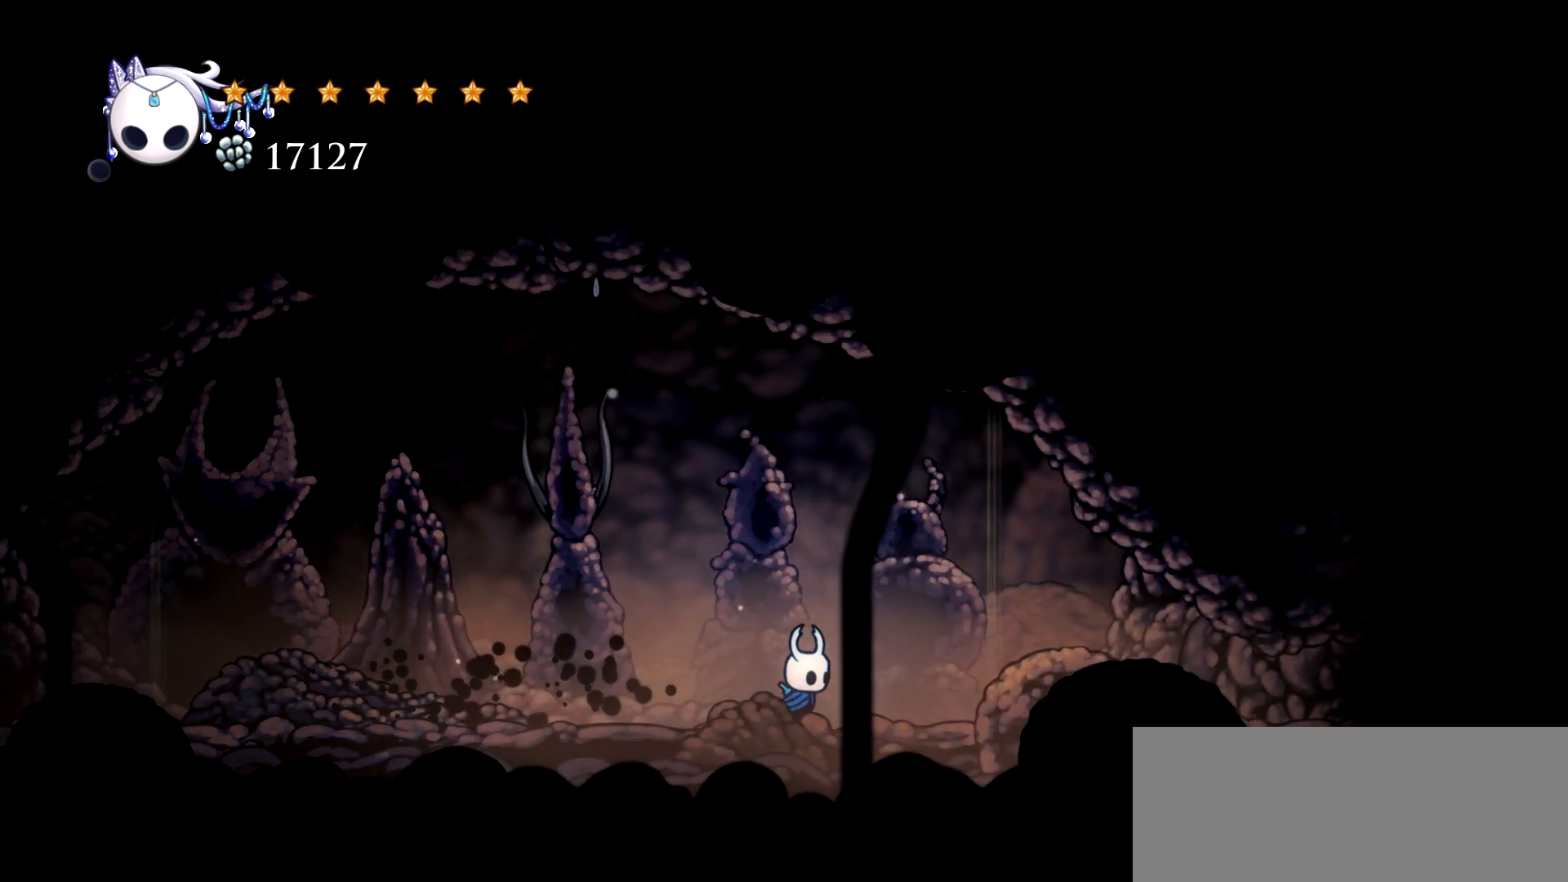
{"keys": ["right"], "events": [[83, "c", "down"], [233, "c", "up"]]}
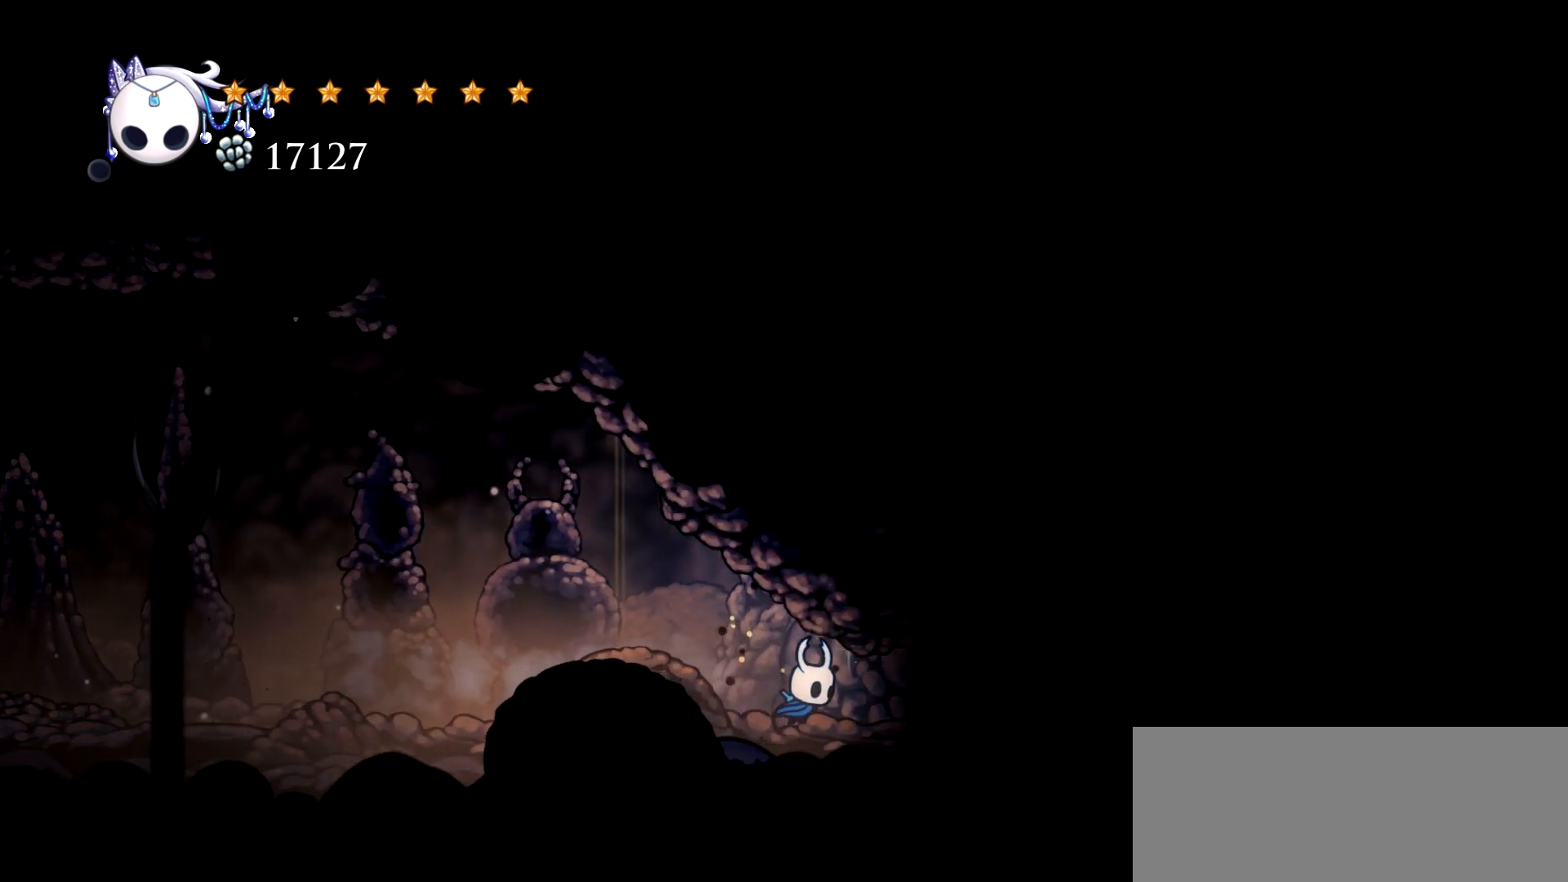
{"keys": ["right"], "events": [[200, "c", "down"], [333, "c", "up"]]}
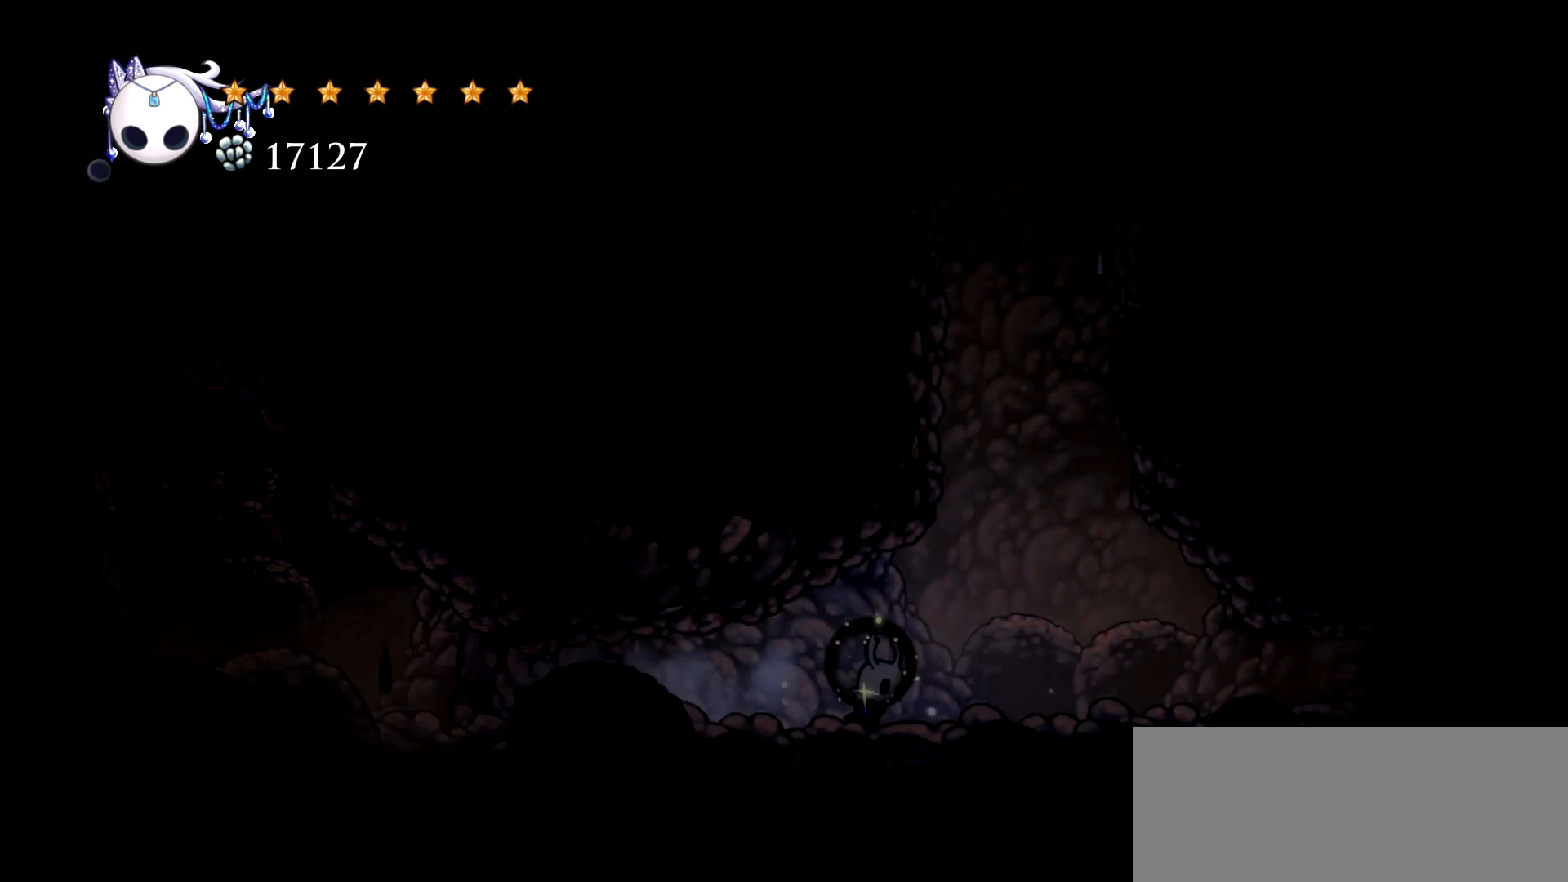
{"keys": ["left", "space"], "events": [[167, "space", "down"], [267, "right", "up"], [317, "left", "down"]]}
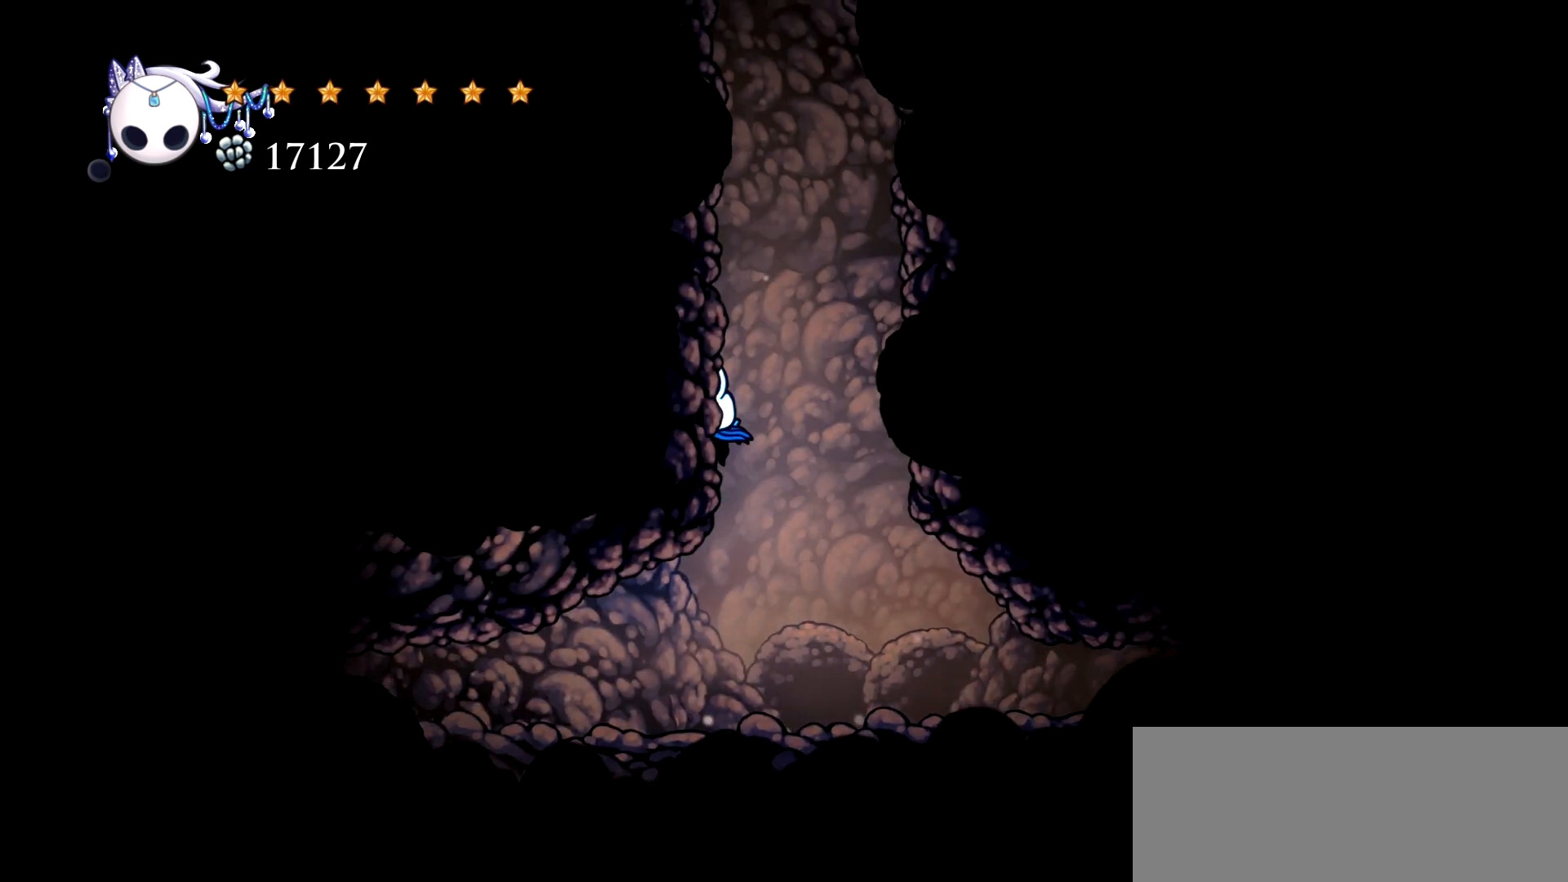
{"keys": ["left", "space"], "events": [[50, "space", "up"], [133, "space", "down"], [417, "space", "up"], [467, "space", "down"]]}
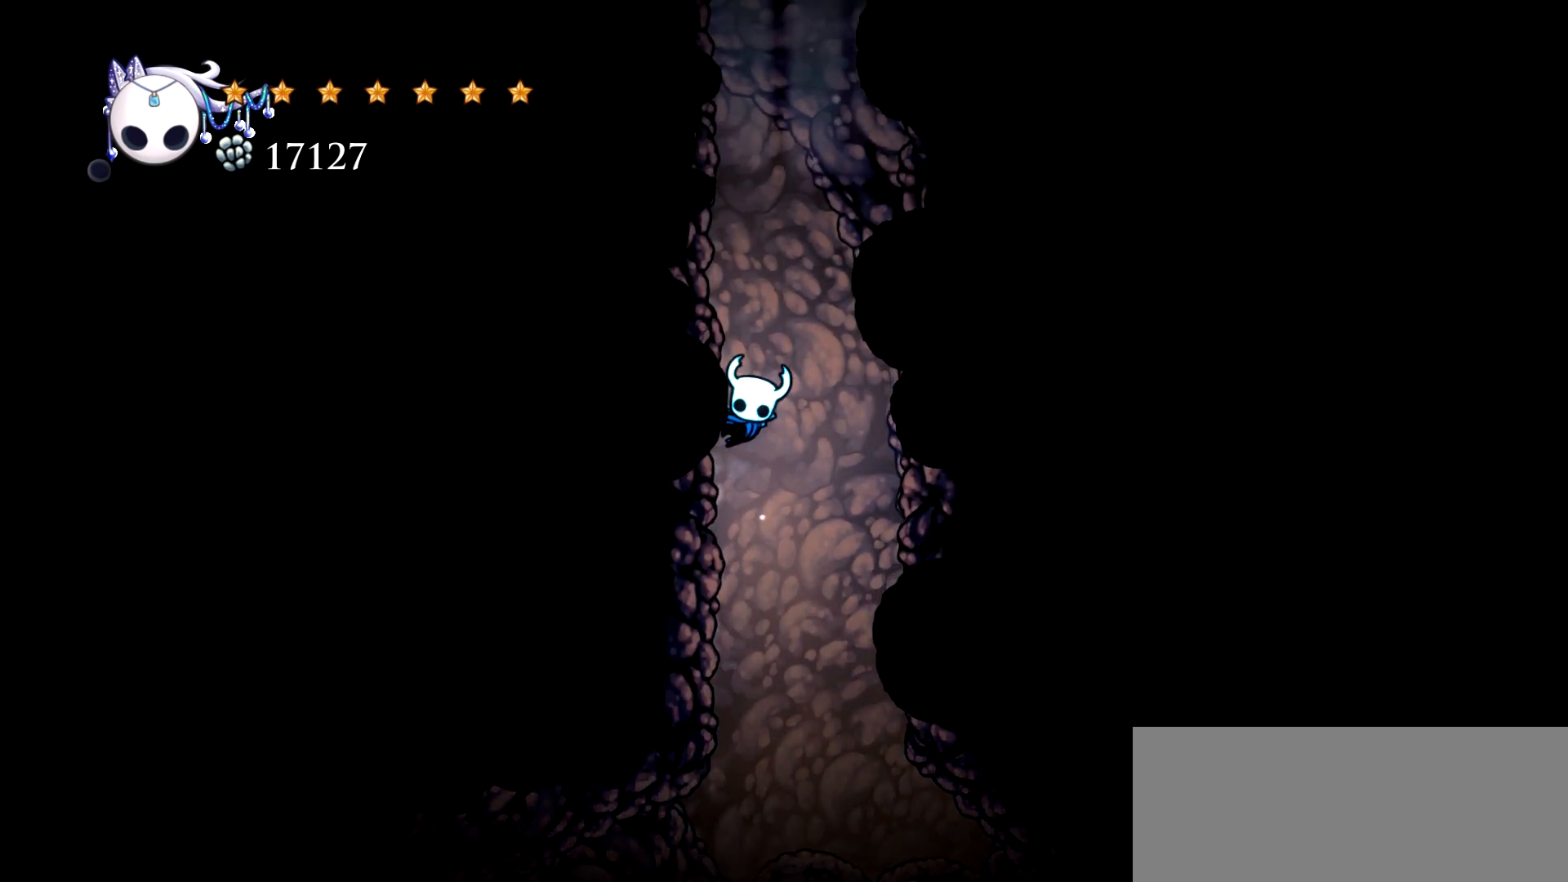
{"keys": ["left", "space"], "events": [[300, "space", "up"], [333, "space", "down"]]}
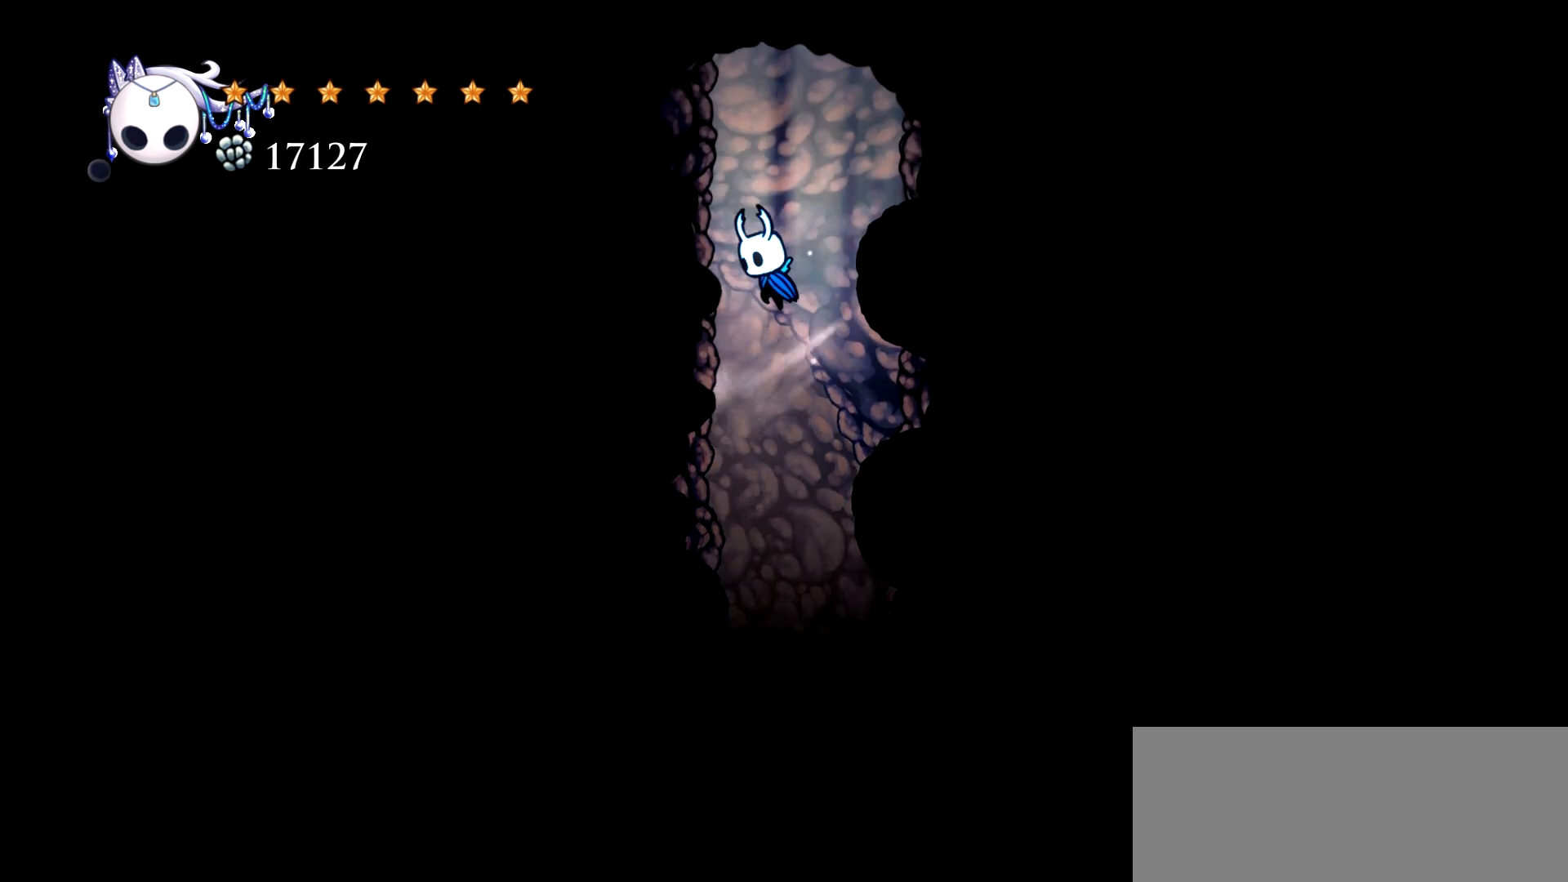
{"keys": ["right", "space"], "events": [[167, "space", "up"], [267, "space", "down"], [317, "right", "down"], [350, "left", "up"]]}
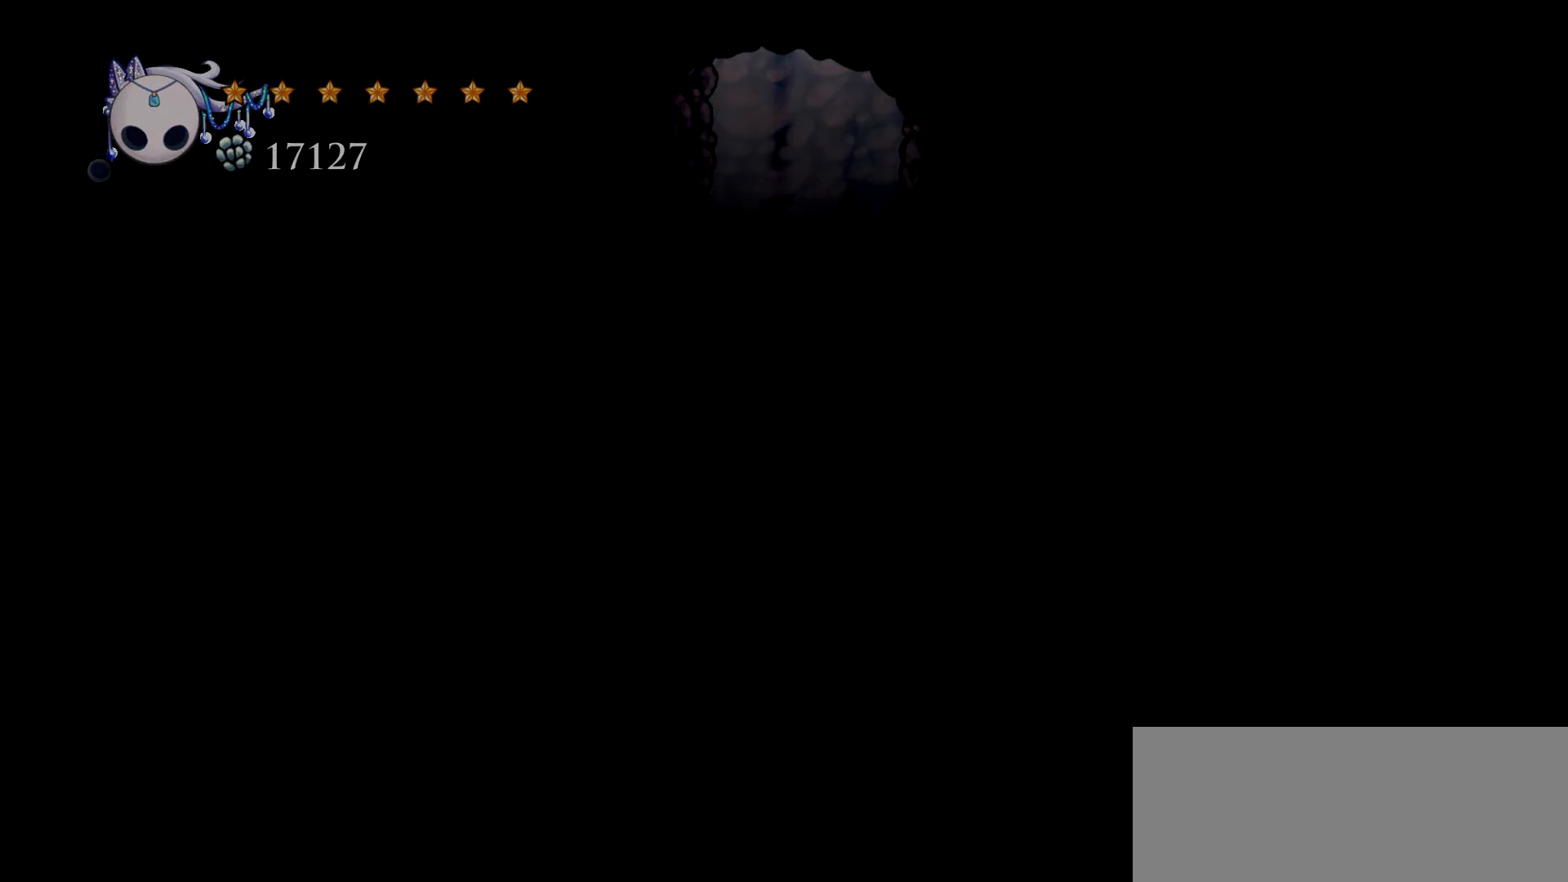
{"keys": ["right"], "events": [[233, "space", "up"]]}
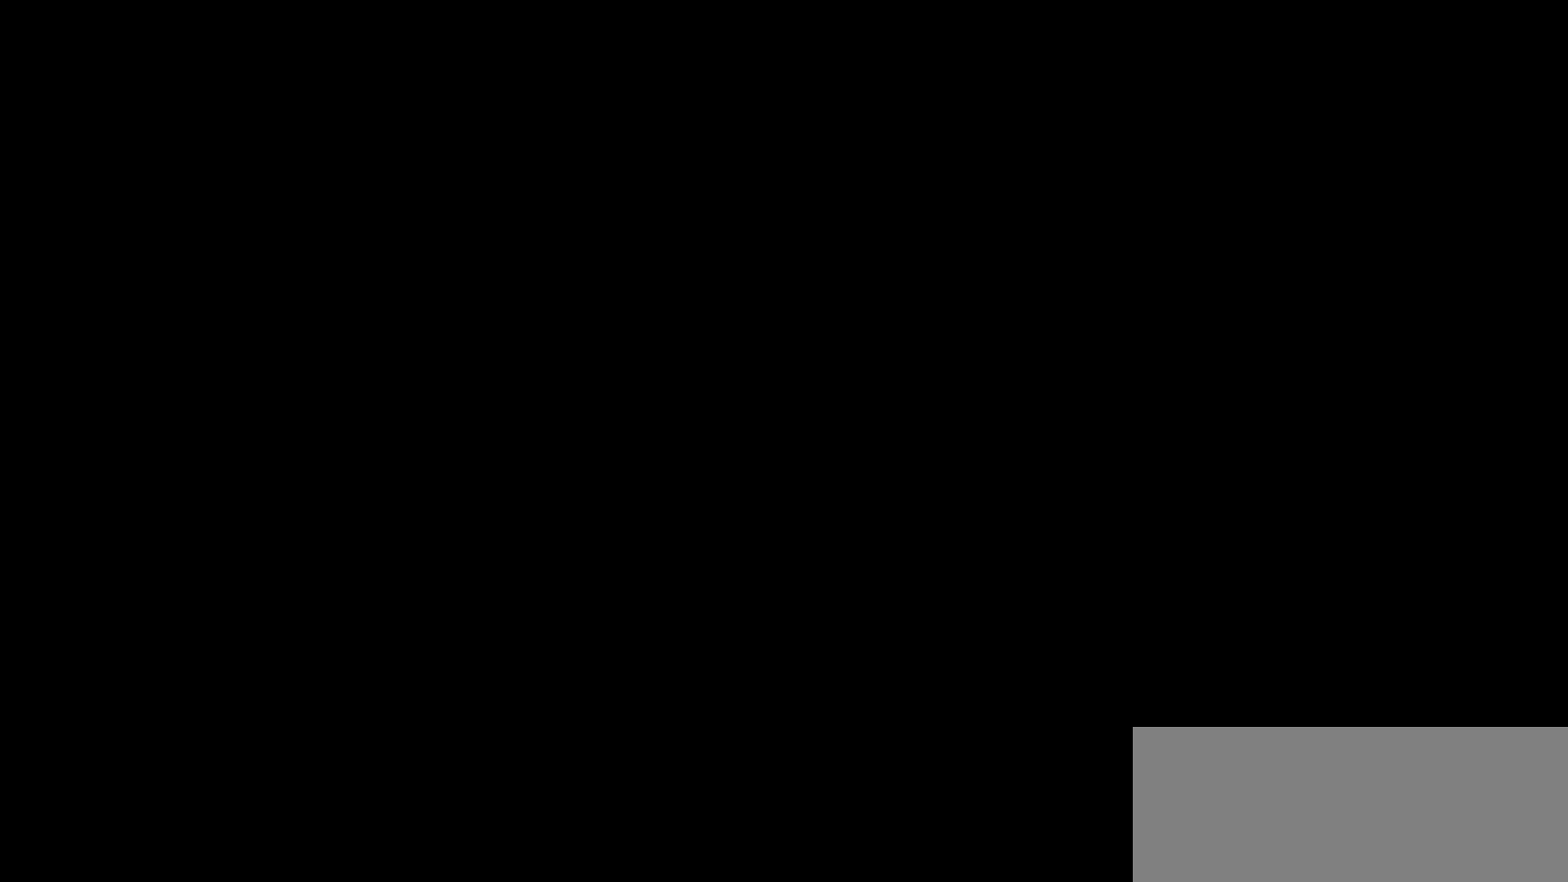
{"keys": ["right"], "events": []}
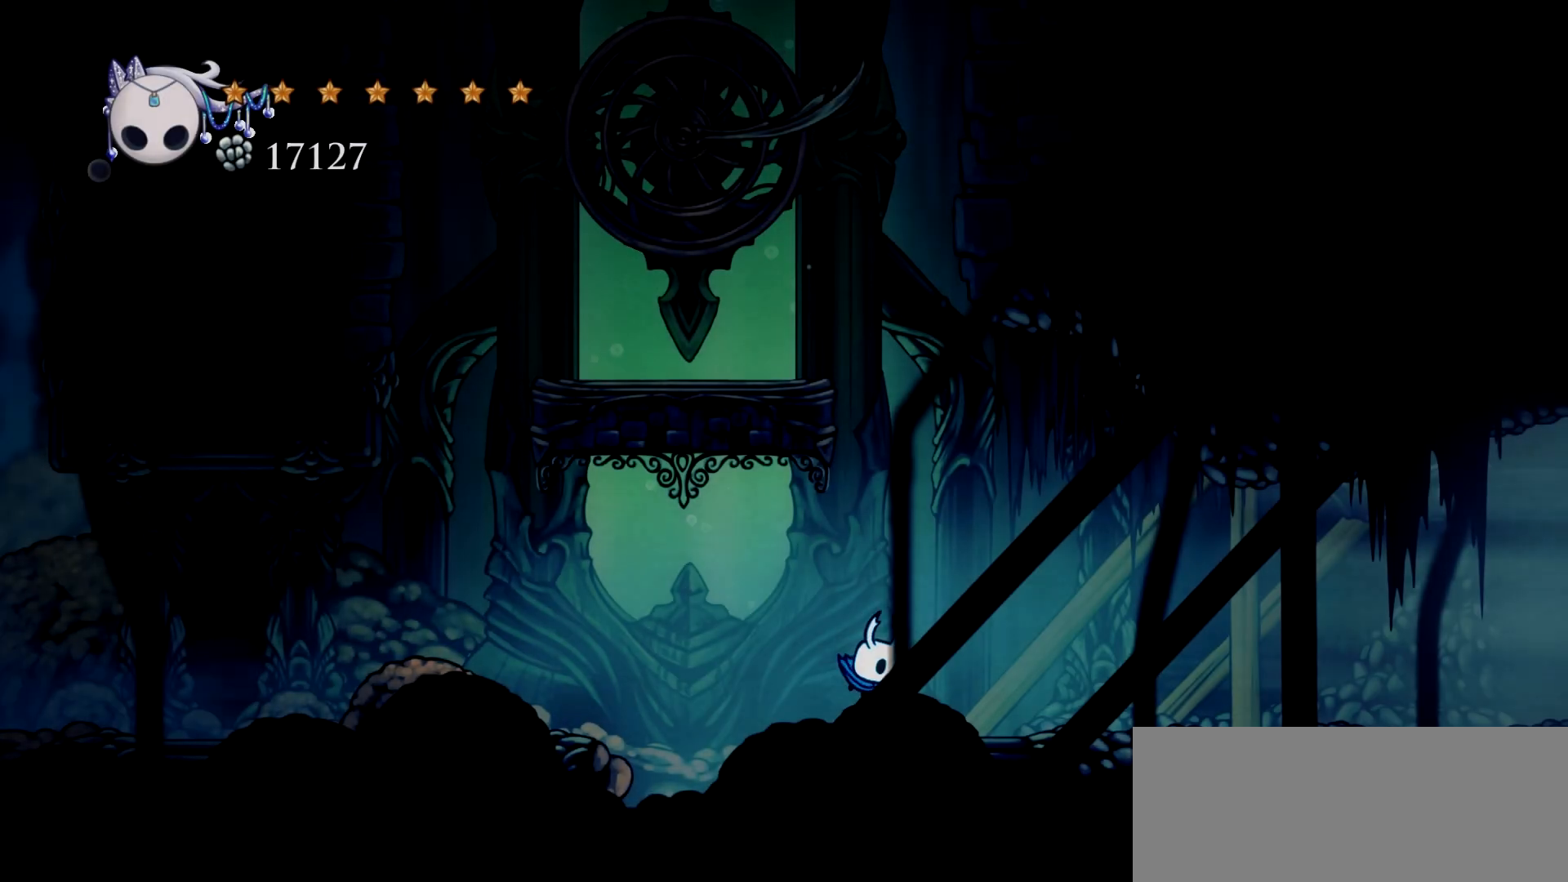
{"keys": ["right"], "events": [[217, "c", "down"], [350, "c", "up"]]}
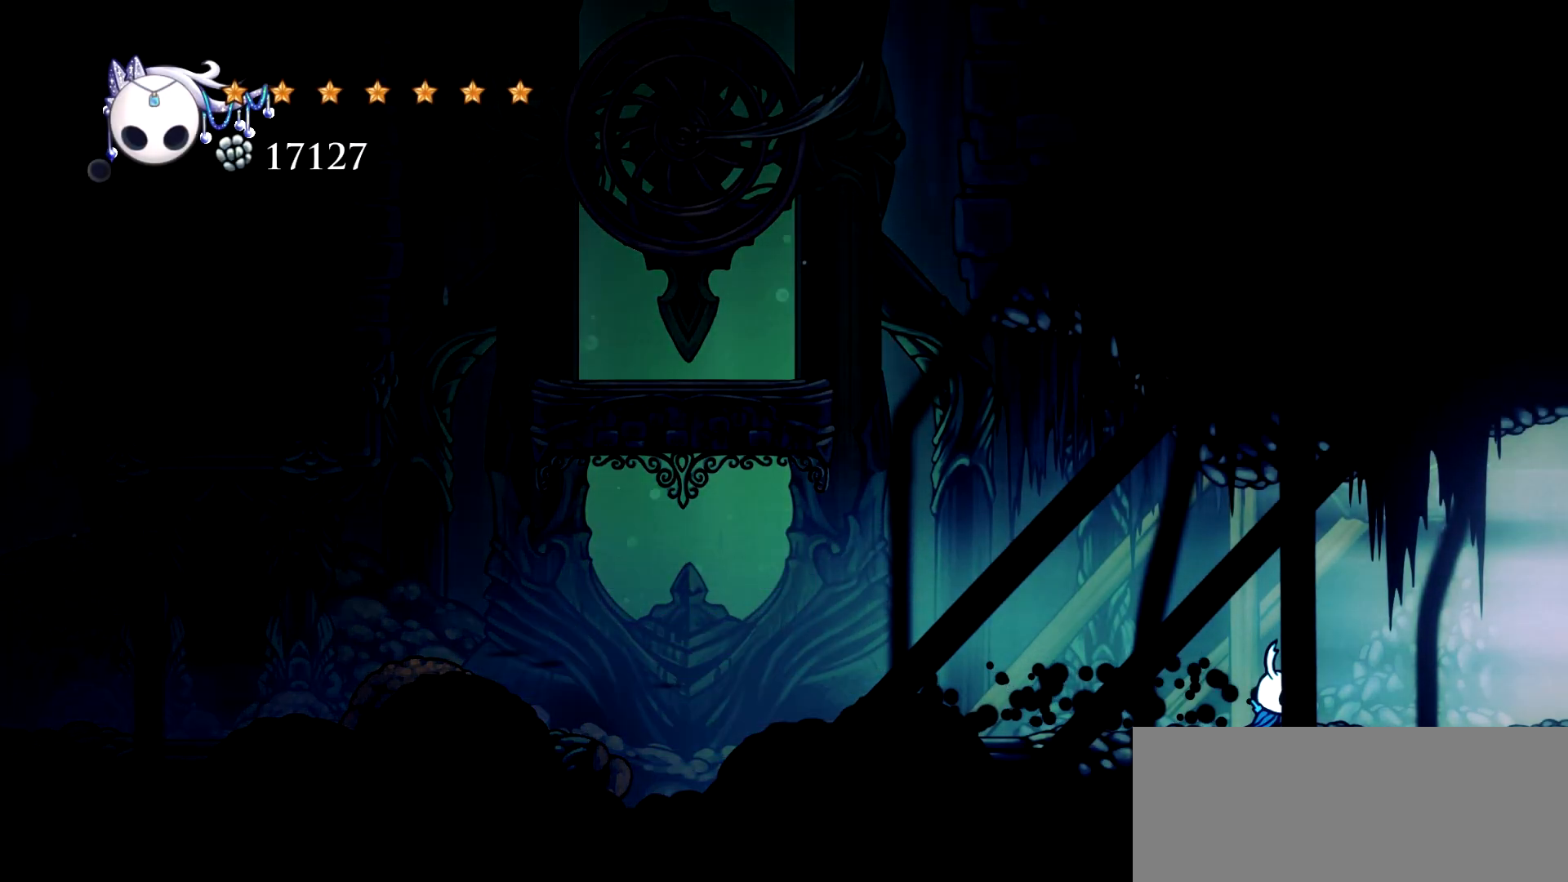
{"keys": ["right"], "events": []}